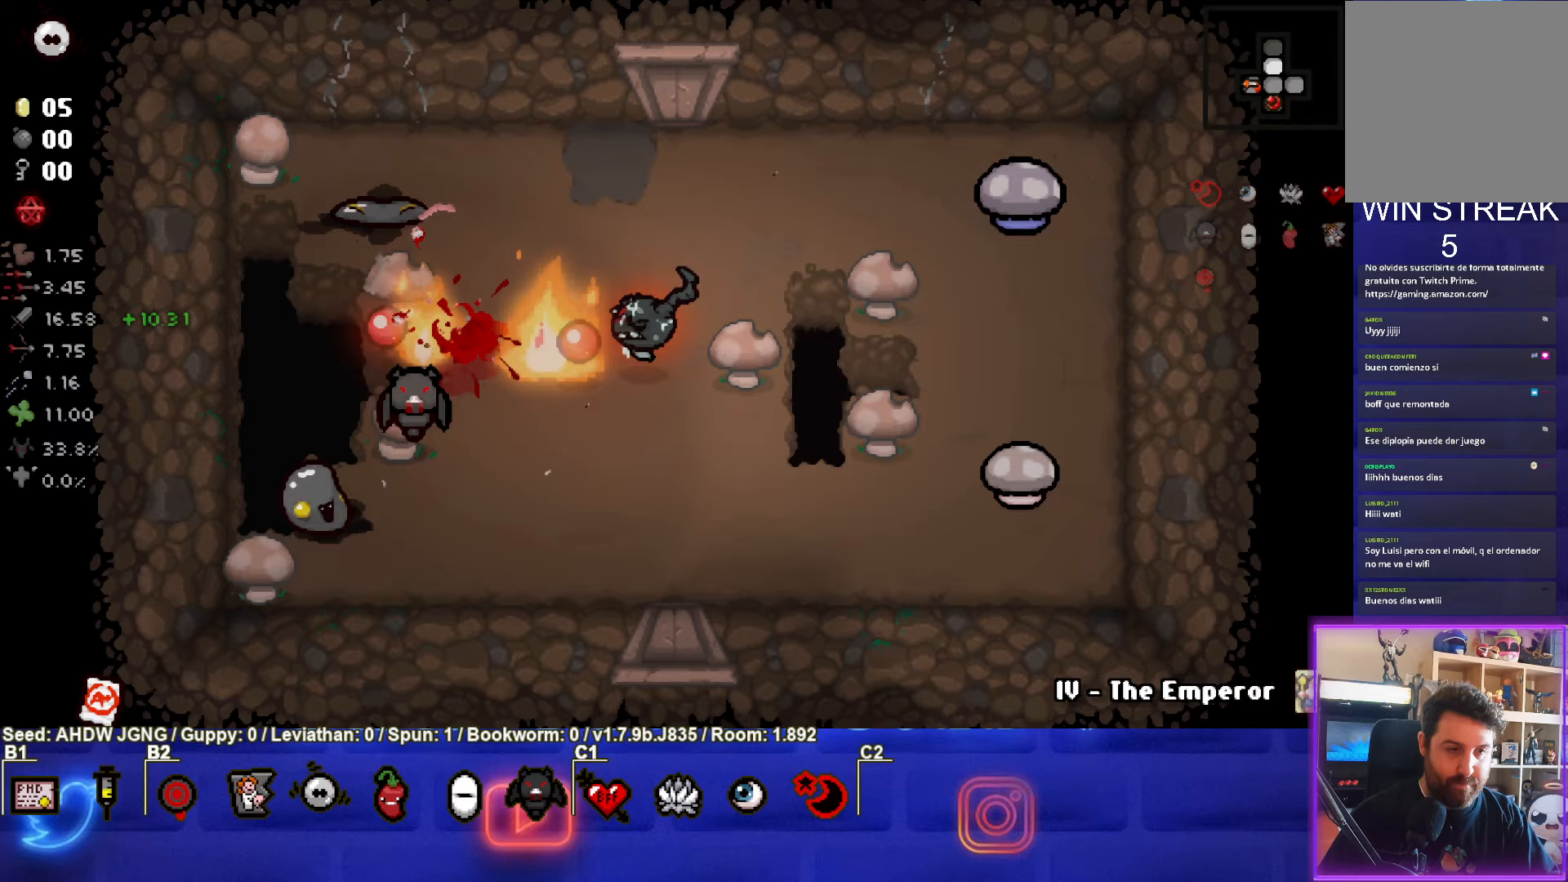
Gameplay with a controller (PlayStation layout); each line is a JSON object with the inputs held at the frame after it. "events" lists button and stick changes between this image and that frame as [ms after this image, input, new state], when the widget could be followed in between. Not read: right_stick.
{"buttons": ["SQUARE"], "left_stick": "center", "events": [[83, "left_stick", "up"], [200, "SQUARE", "up"], [317, "SQUARE", "down"], [317, "left_stick", "center"]]}
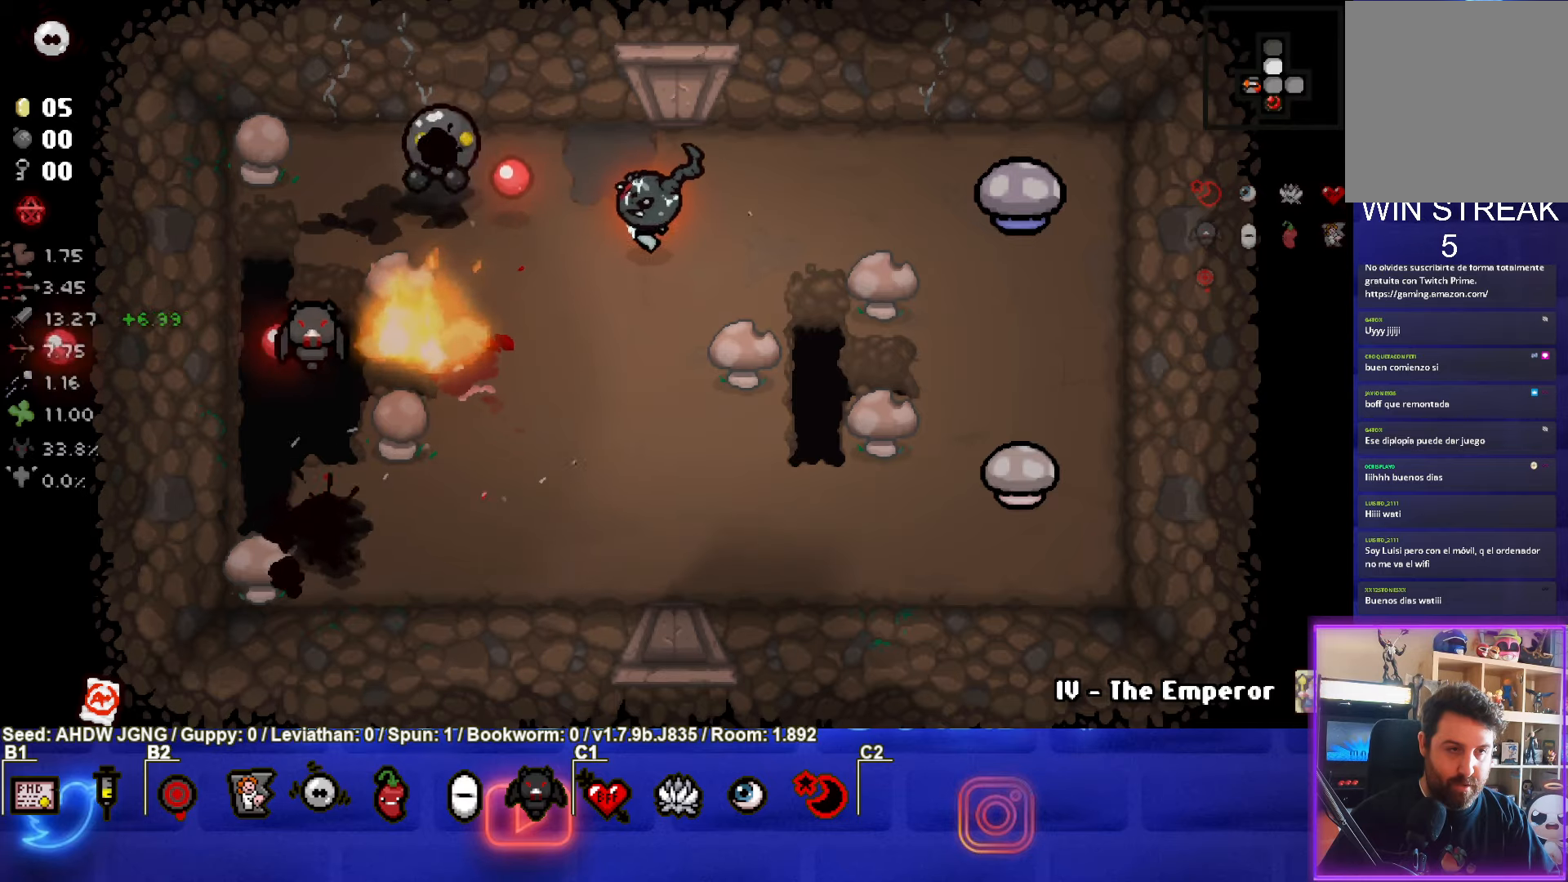
{"buttons": [], "left_stick": "up-left", "events": [[17, "left_stick", "right"], [183, "left_stick", "center"], [400, "left_stick", "up-left"], [433, "SQUARE", "up"]]}
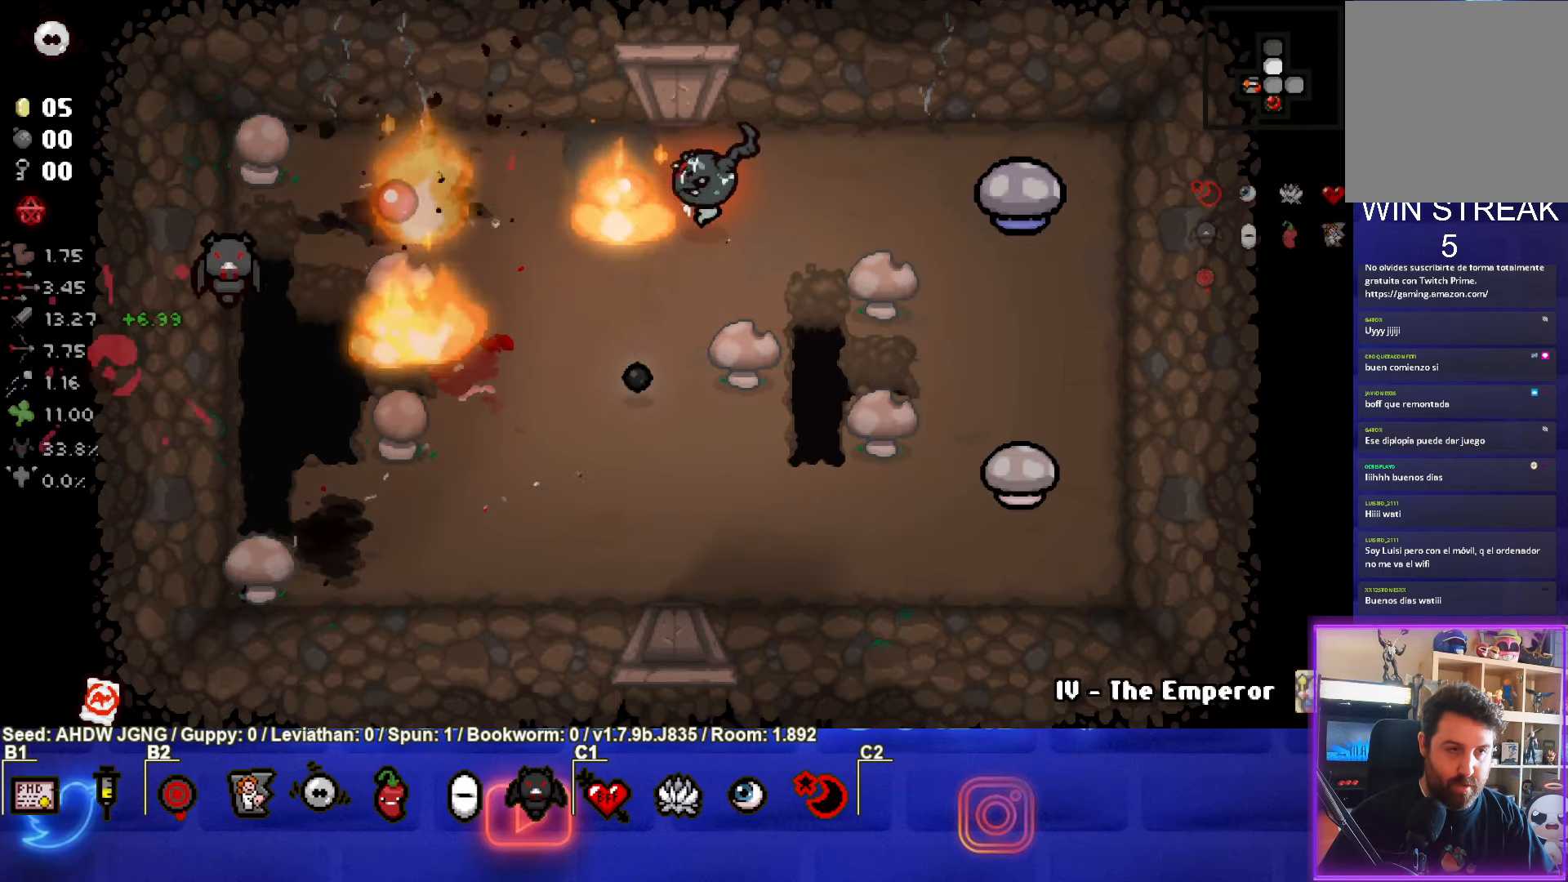
{"buttons": ["CIRCLE"], "left_stick": "right", "events": [[167, "left_stick", "right"], [200, "CIRCLE", "down"]]}
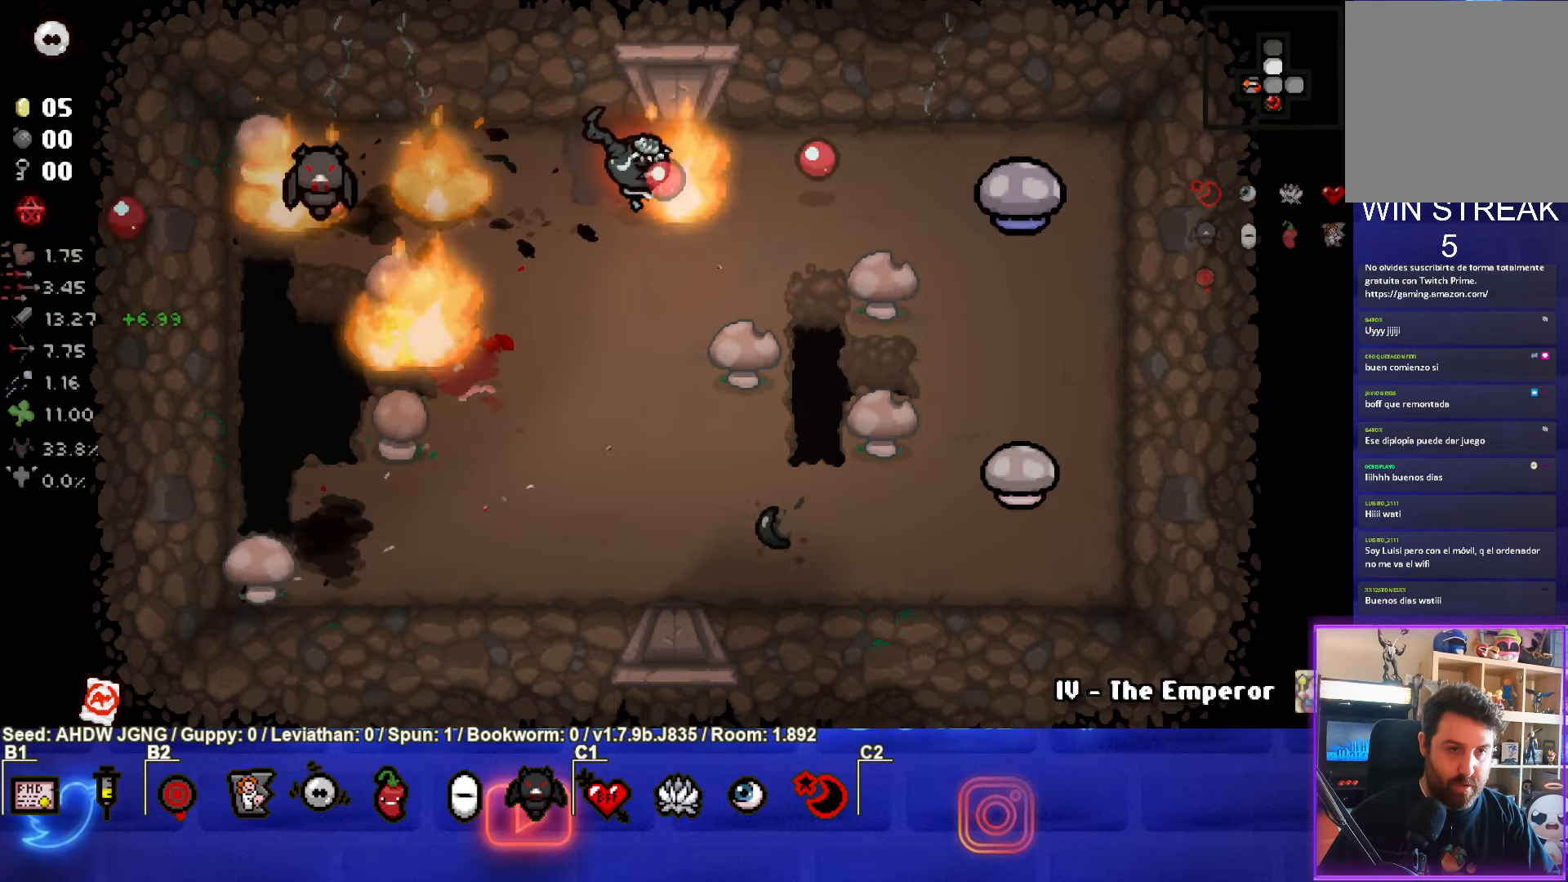
{"buttons": ["CIRCLE"], "left_stick": "center", "events": [[283, "left_stick", "center"], [333, "left_stick", "left"], [483, "left_stick", "center"]]}
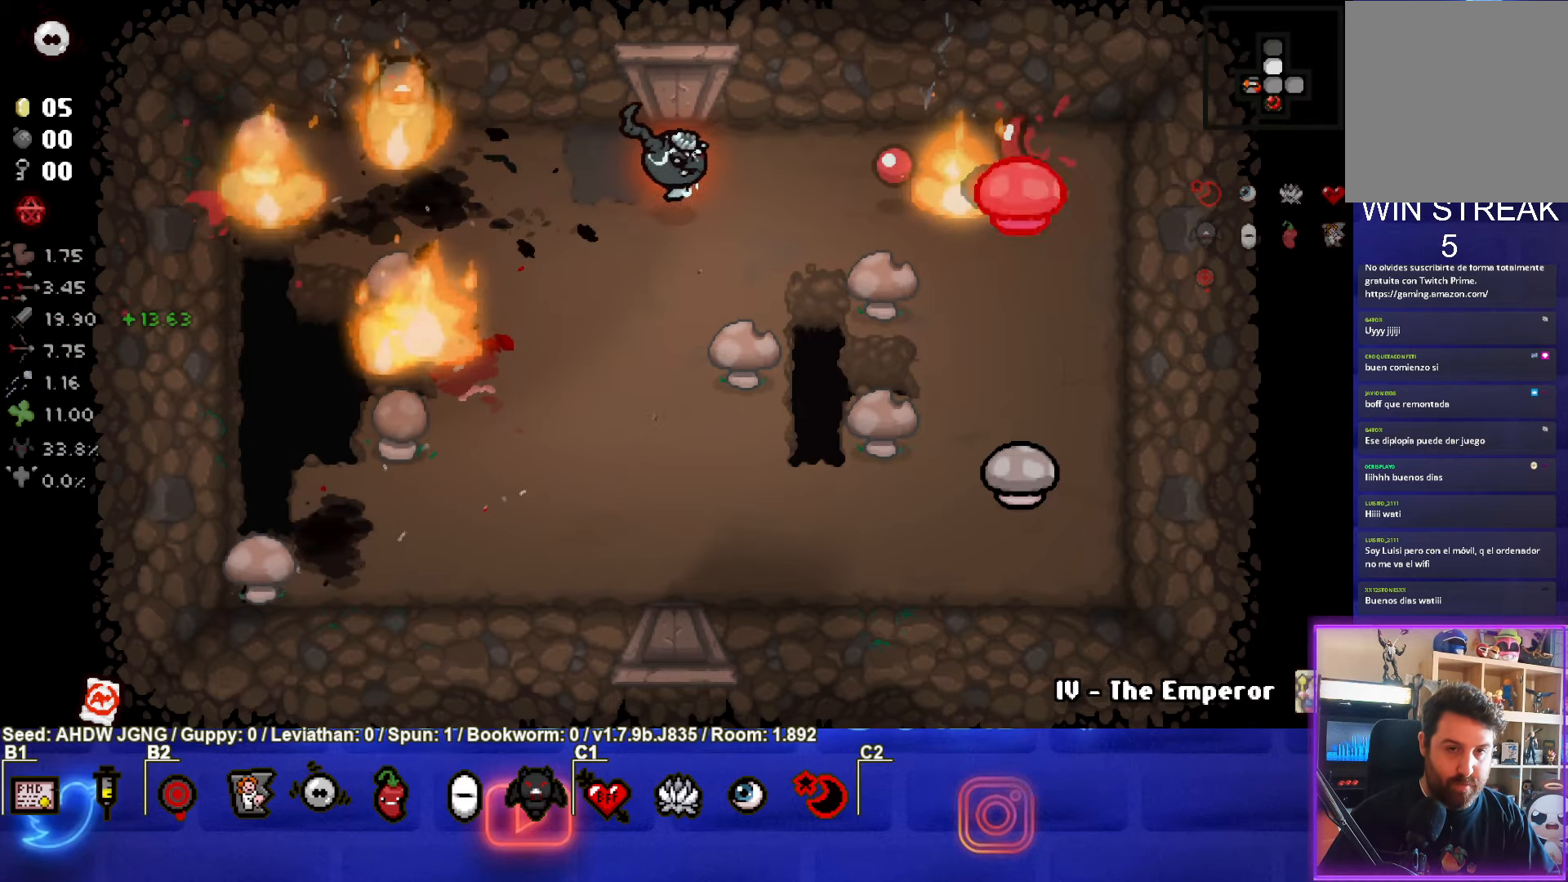
{"buttons": ["CIRCLE"], "left_stick": "left", "events": [[50, "left_stick", "right"], [117, "left_stick", "center"], [183, "left_stick", "left"], [283, "left_stick", "center"], [450, "left_stick", "left"]]}
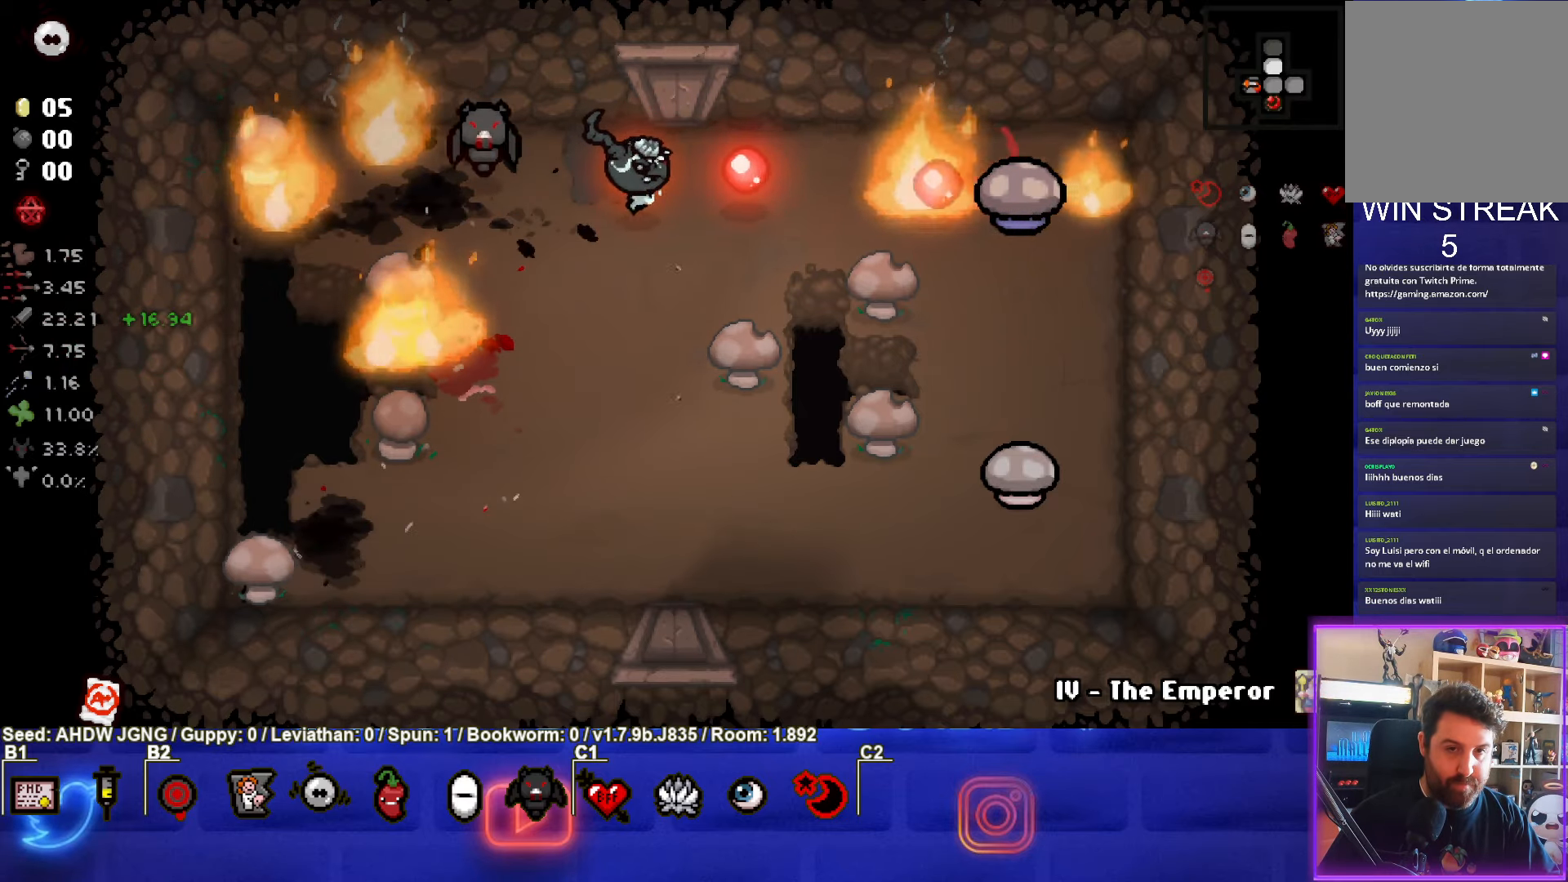
{"buttons": ["CIRCLE"], "left_stick": "down", "events": [[83, "left_stick", "right"], [450, "left_stick", "down"]]}
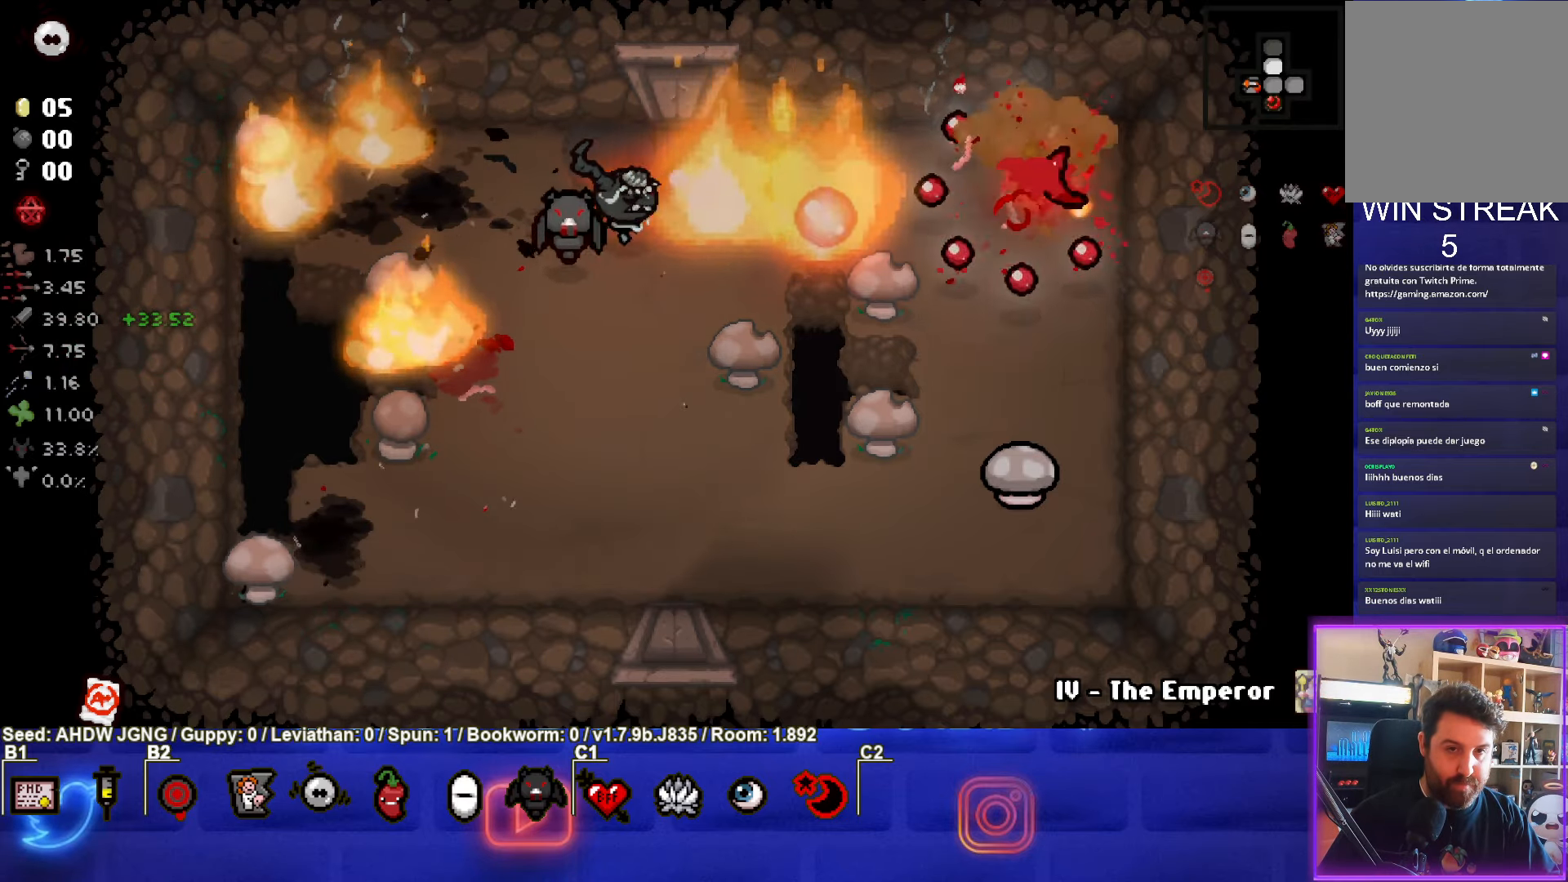
{"buttons": [], "left_stick": "center", "events": [[17, "CIRCLE", "up"], [300, "left_stick", "down-left"], [417, "left_stick", "center"]]}
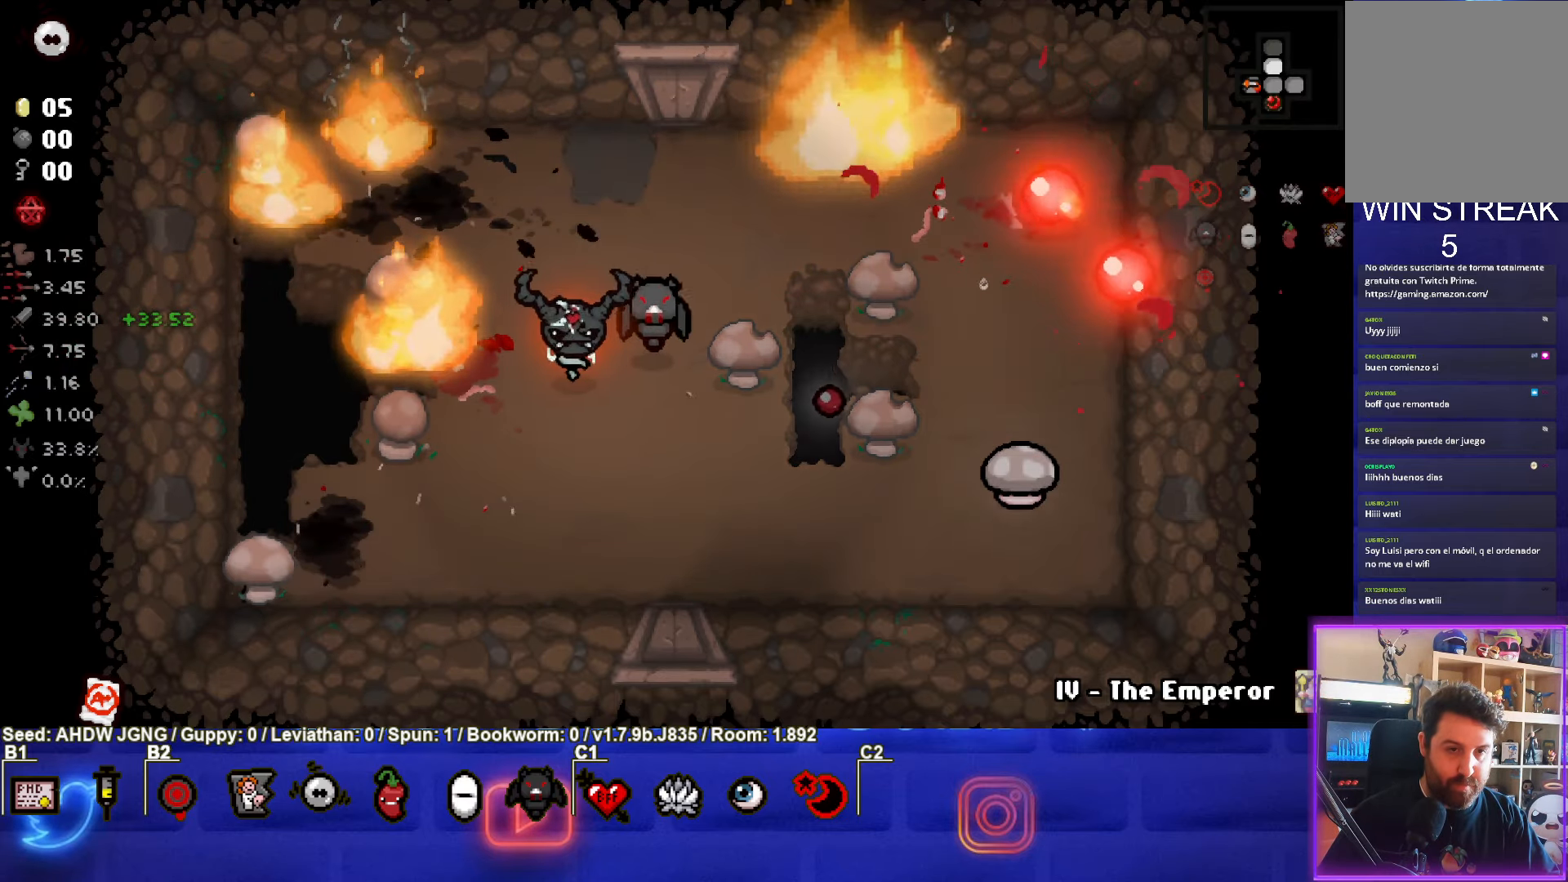
{"buttons": [], "left_stick": "center", "events": [[283, "left_stick", "up-right"], [450, "left_stick", "center"]]}
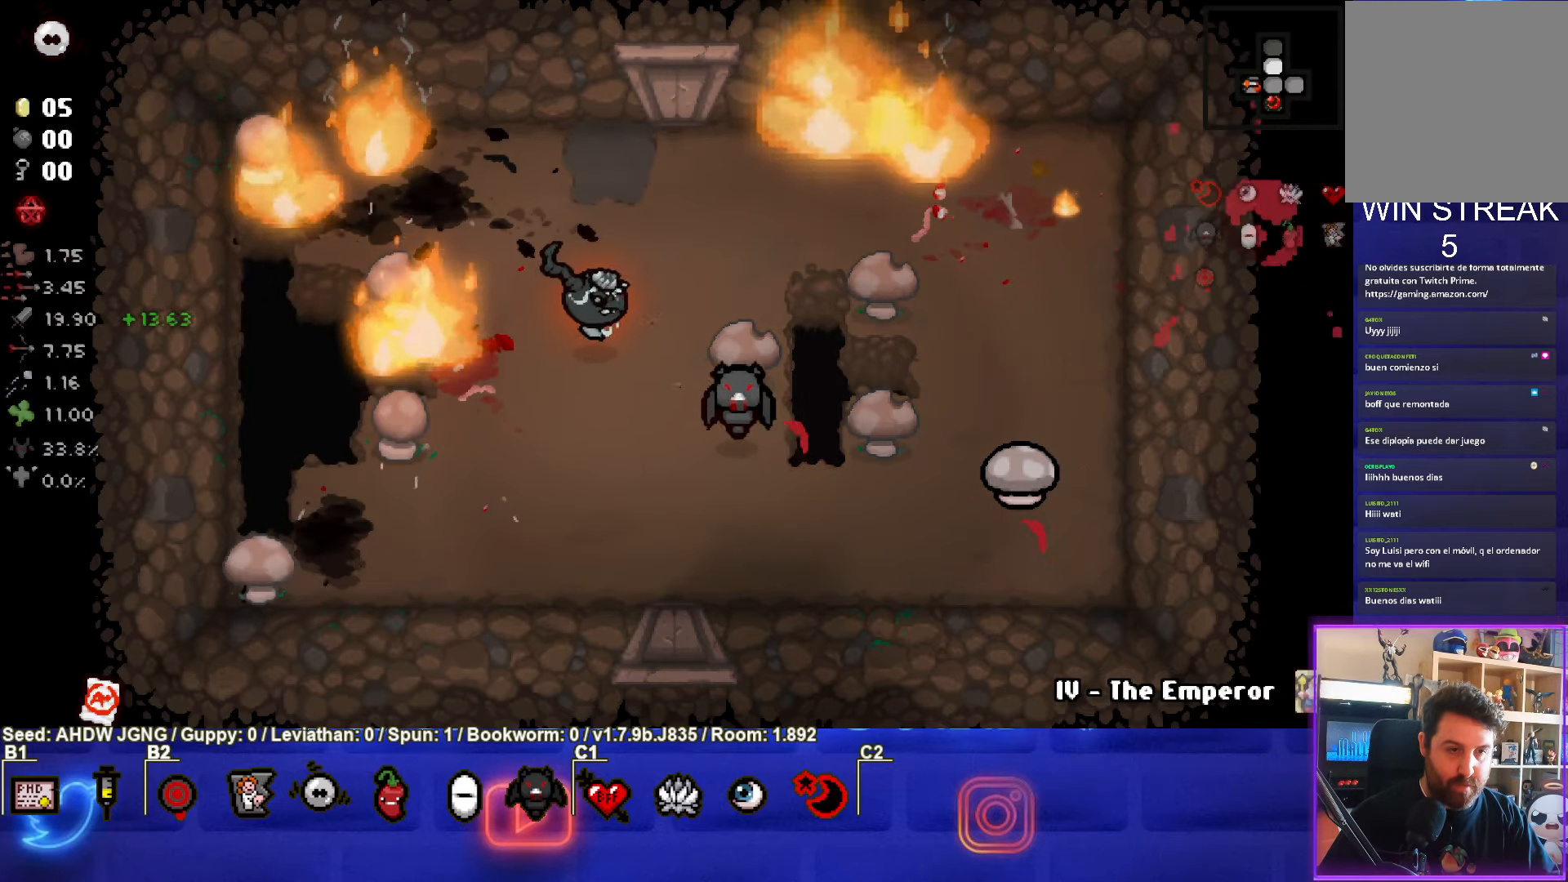
{"buttons": ["CIRCLE"], "left_stick": "center", "events": [[67, "left_stick", "down-right"], [267, "CIRCLE", "down"], [367, "left_stick", "center"]]}
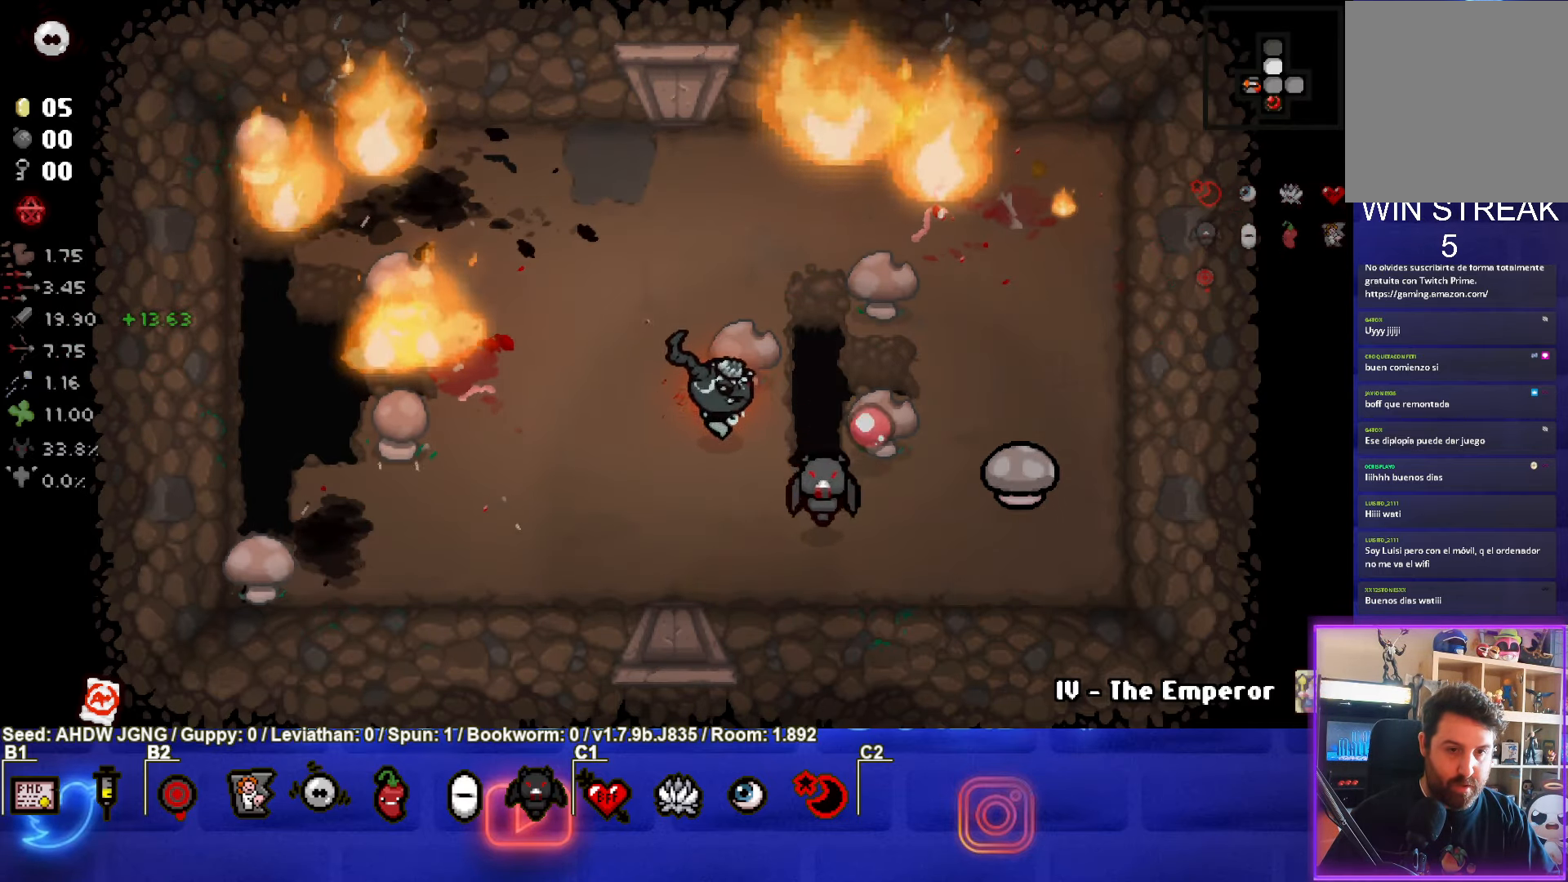
{"buttons": ["CIRCLE"], "left_stick": "left", "events": [[83, "left_stick", "down-left"], [233, "left_stick", "center"], [417, "left_stick", "left"]]}
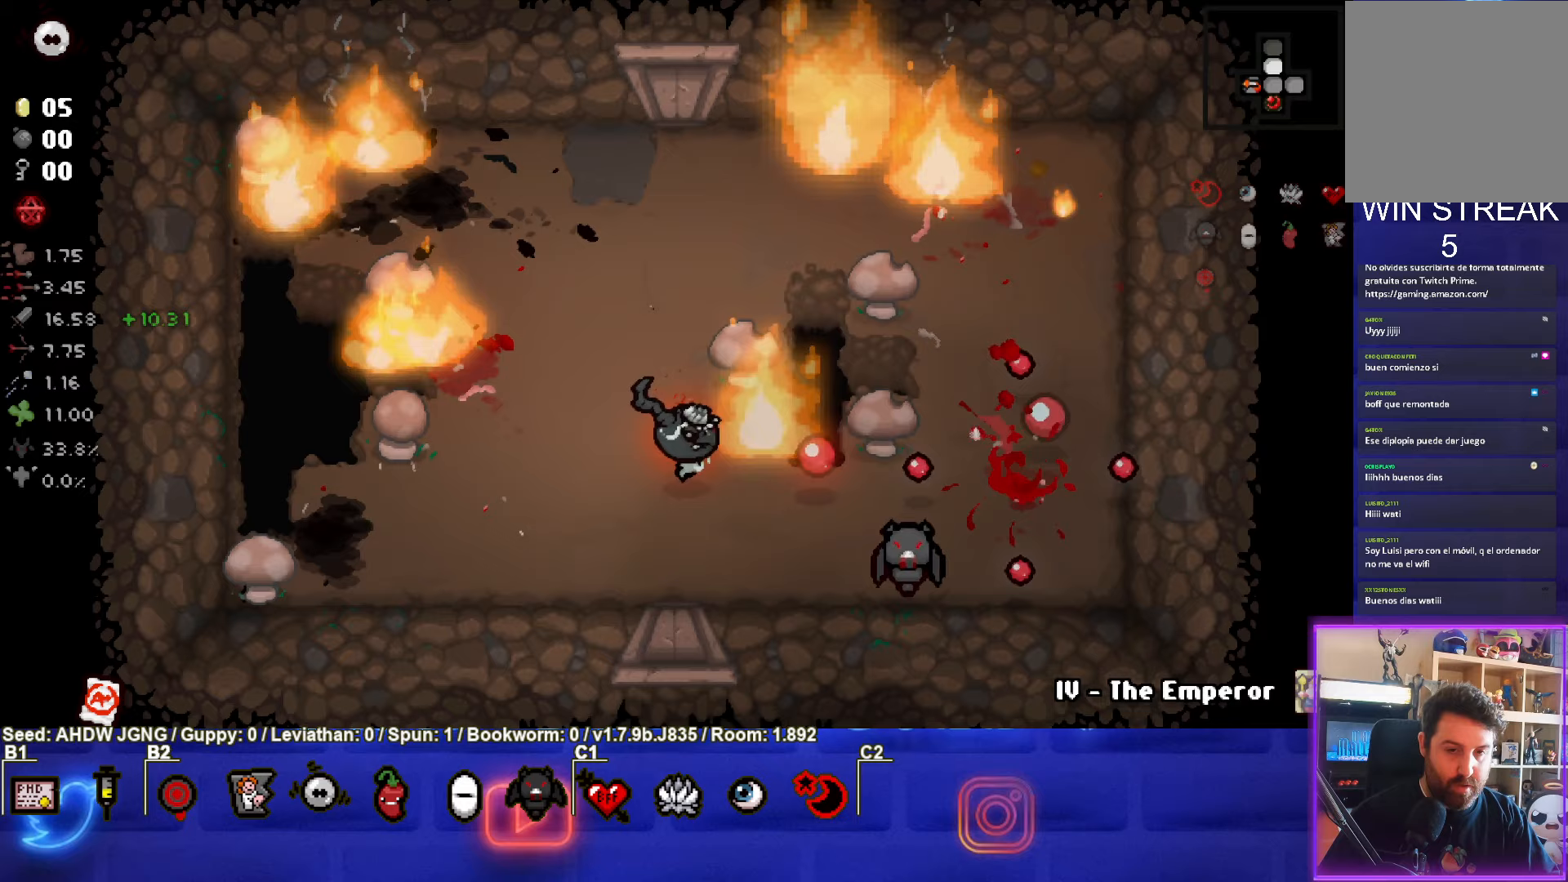
{"buttons": [], "left_stick": "up", "events": [[100, "CIRCLE", "up"], [333, "left_stick", "down-right"], [400, "left_stick", "up"]]}
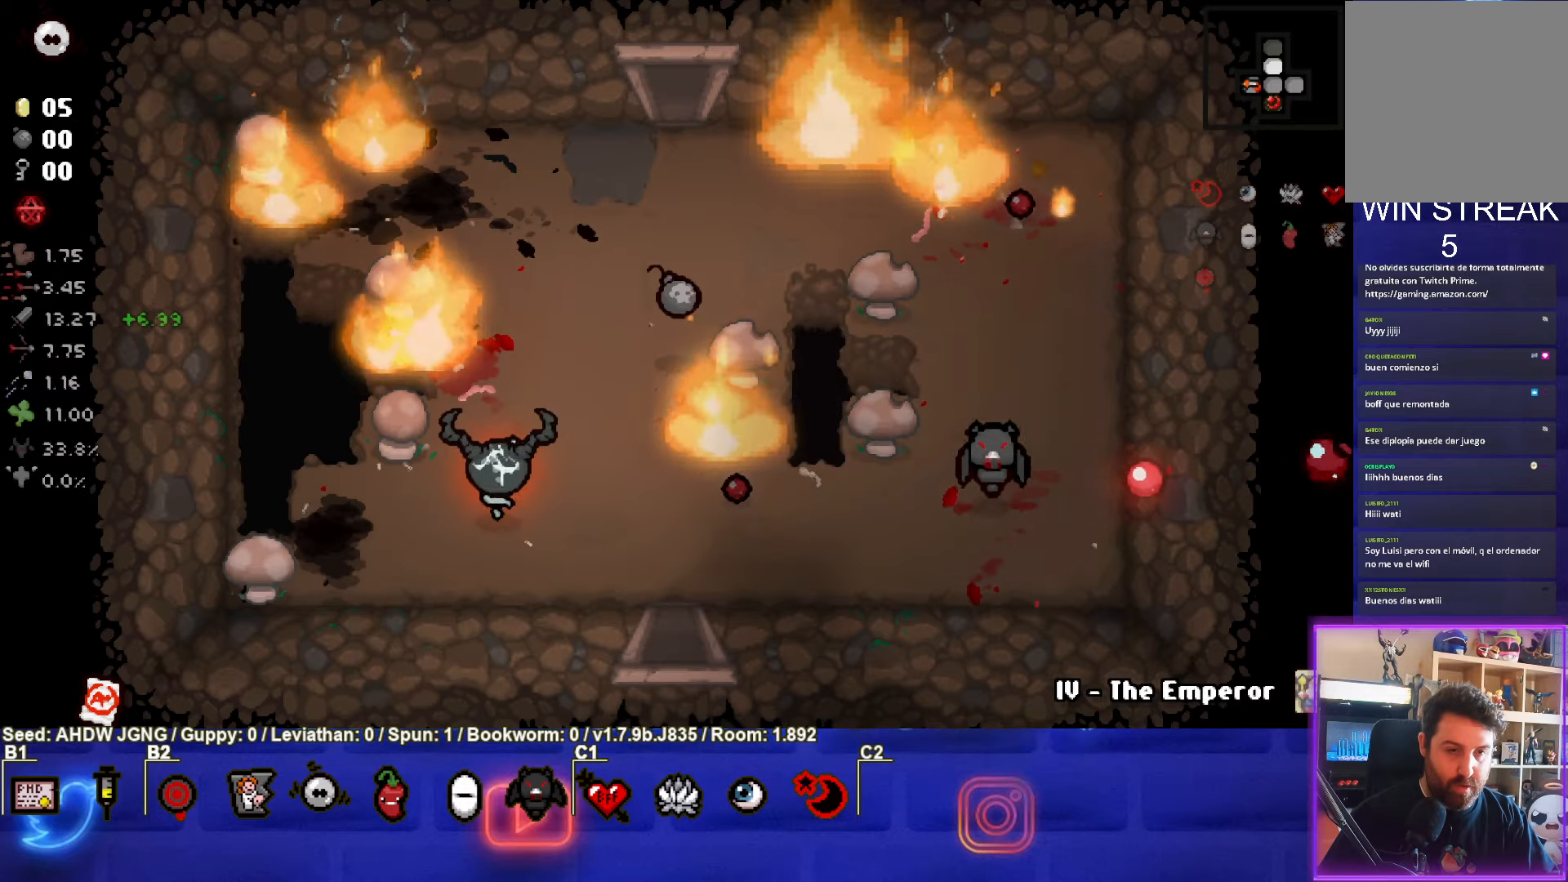
{"buttons": [], "left_stick": "right", "events": [[150, "left_stick", "up-right"], [383, "left_stick", "center"], [500, "left_stick", "right"]]}
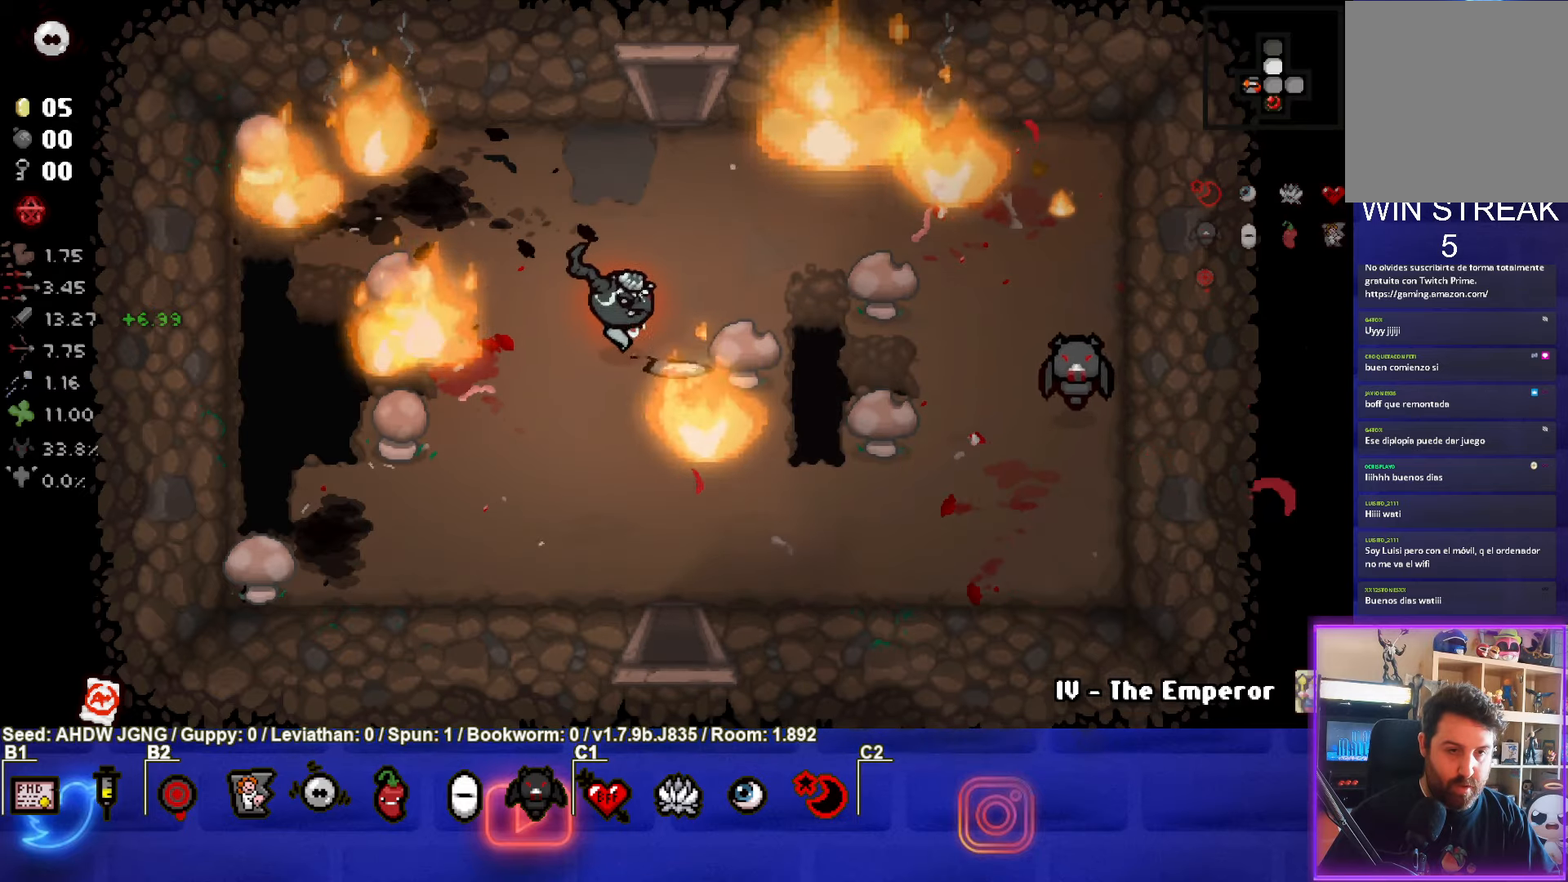
{"buttons": [], "left_stick": "right", "events": [[217, "left_stick", "center"], [350, "left_stick", "right"]]}
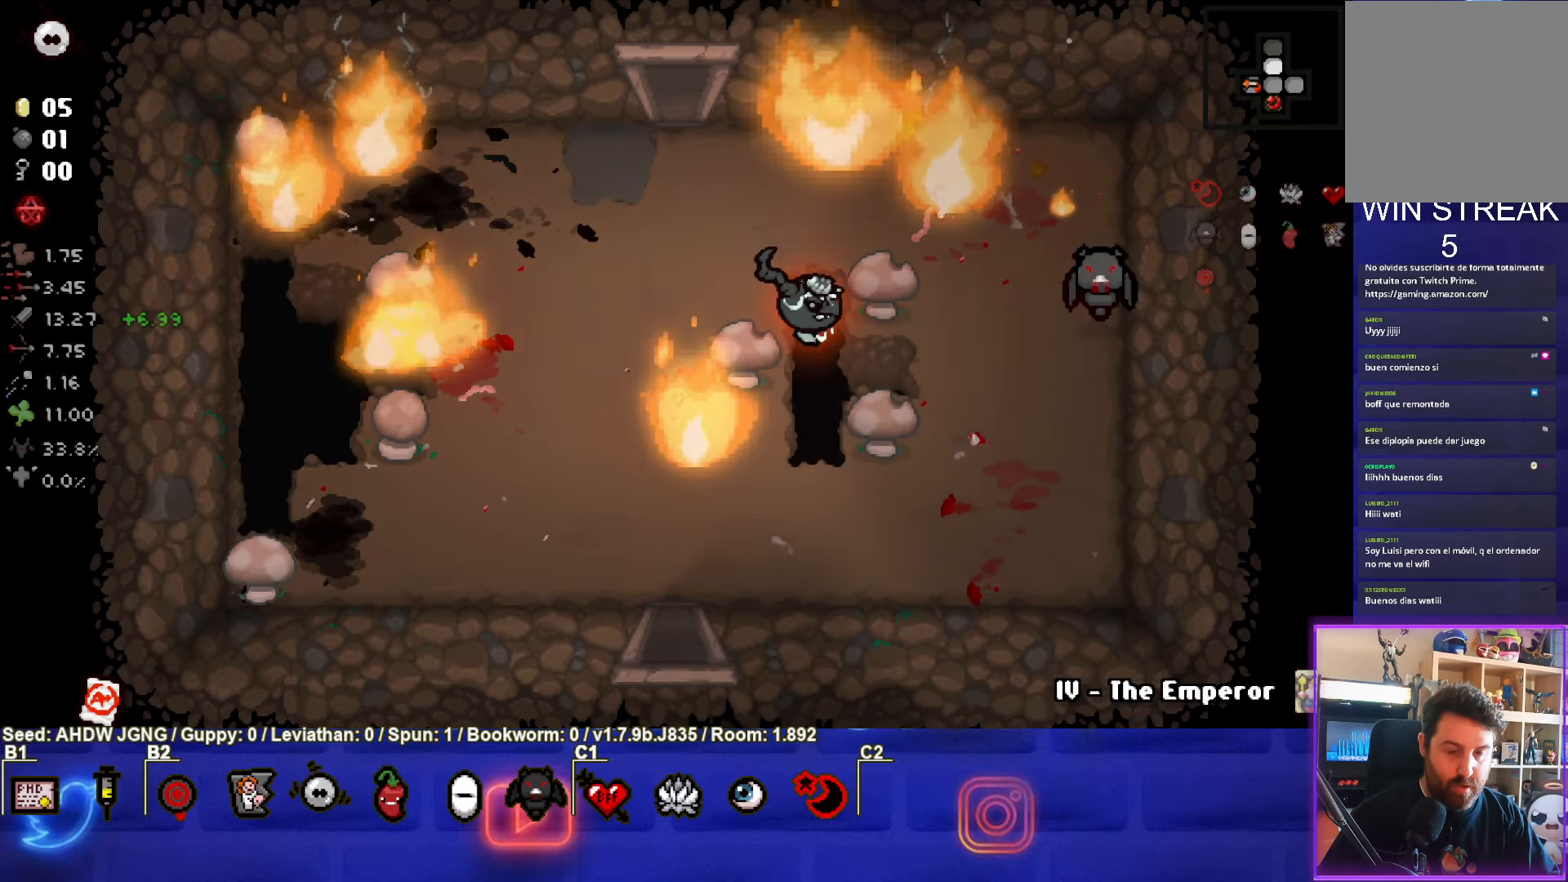
{"buttons": ["L1"], "left_stick": "down-left", "events": [[467, "left_stick", "down-left"], [500, "L1", "down"]]}
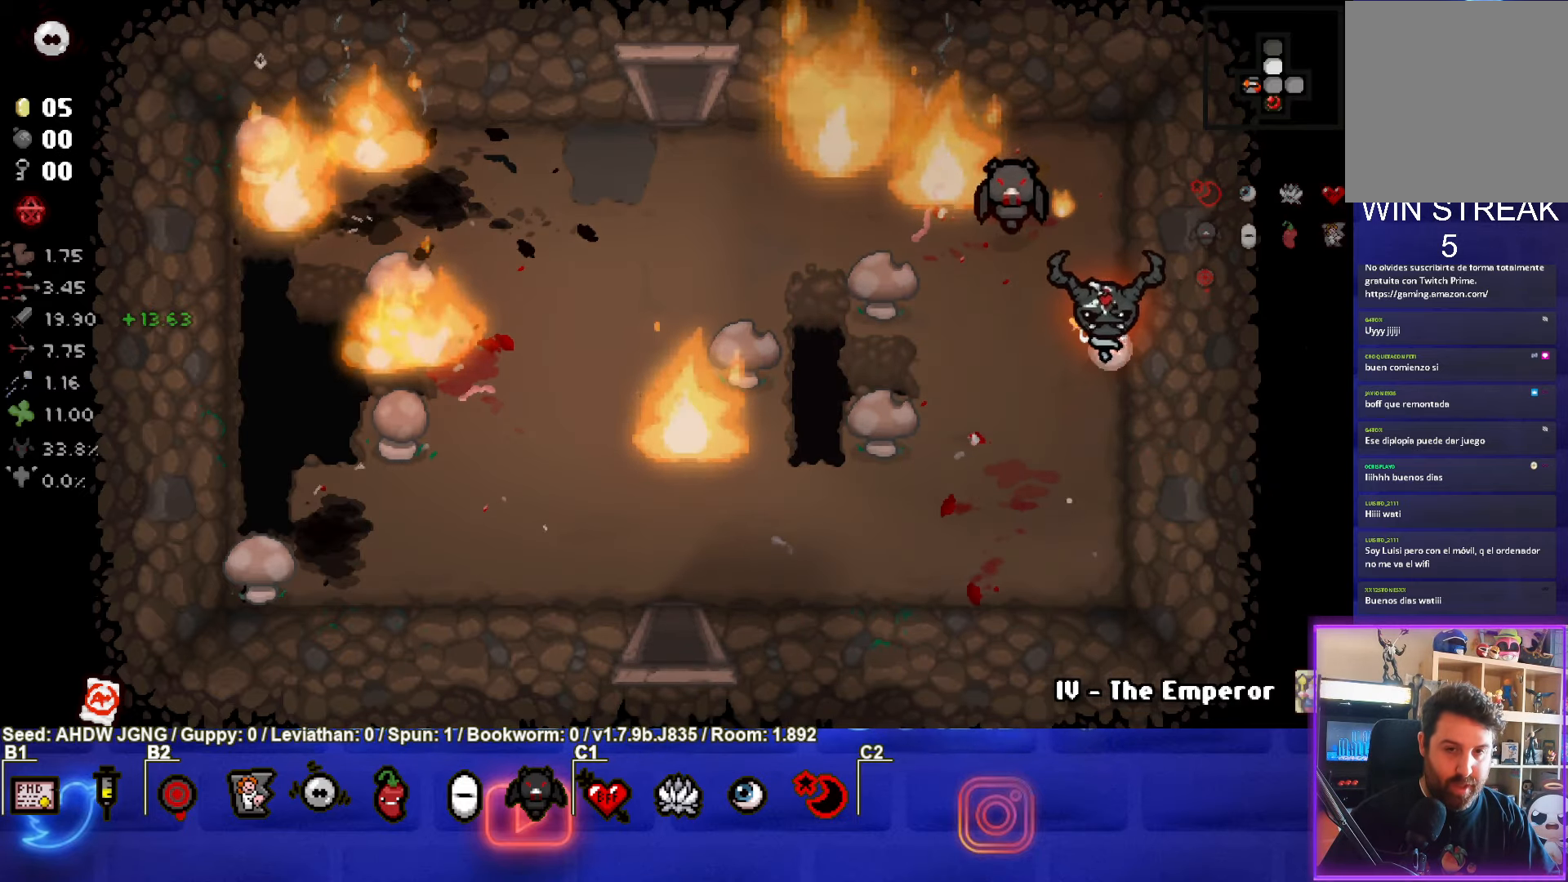
{"buttons": [], "left_stick": "down-left", "events": [[117, "L1", "up"]]}
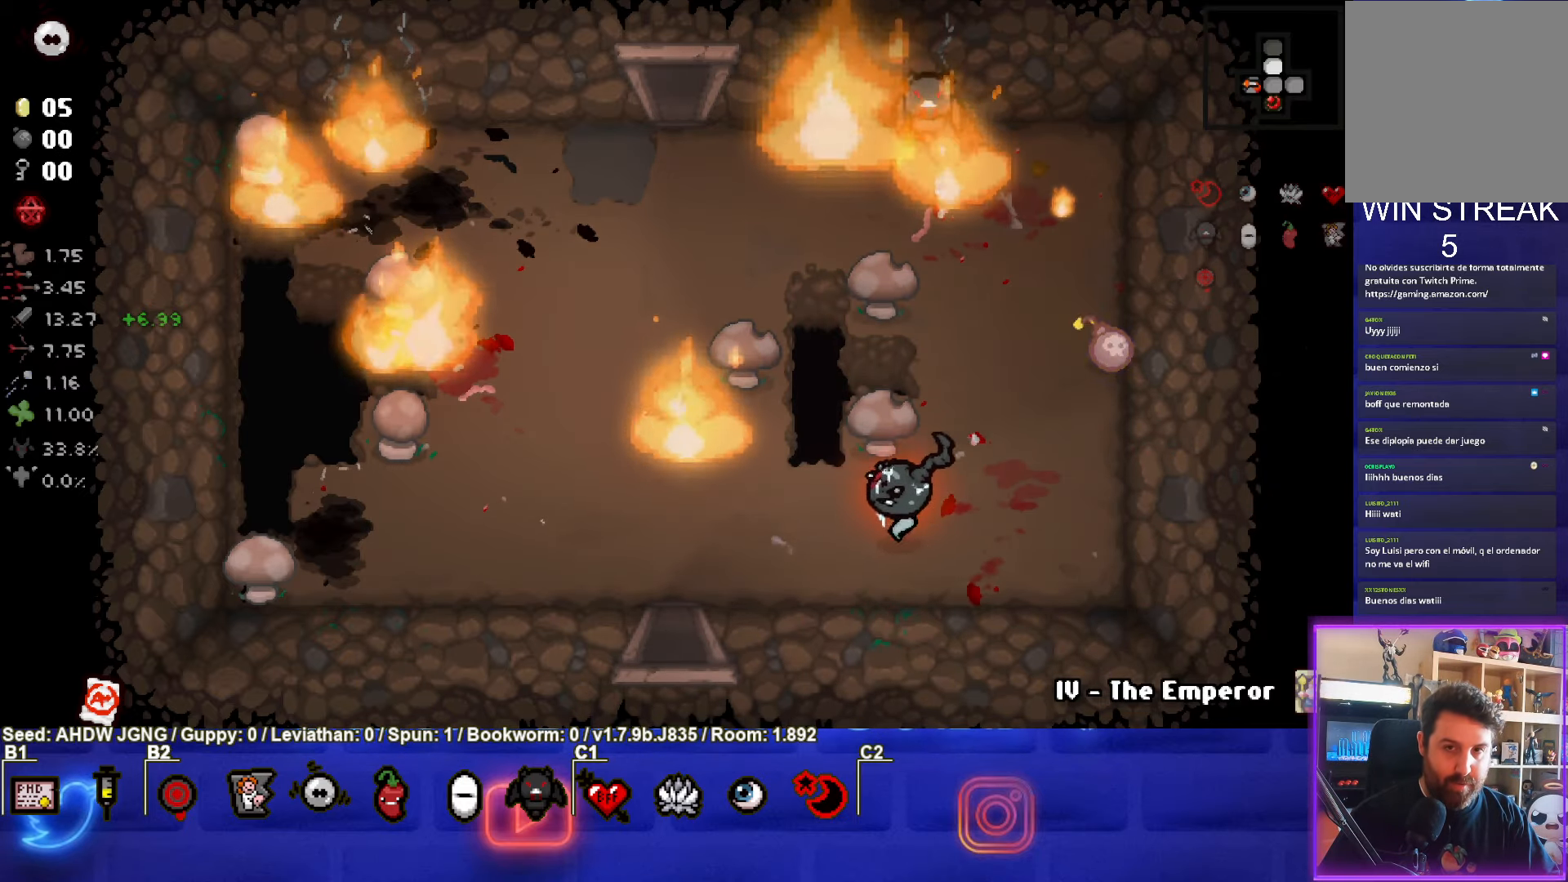
{"buttons": [], "left_stick": "center", "events": [[17, "left_stick", "left"], [417, "left_stick", "center"]]}
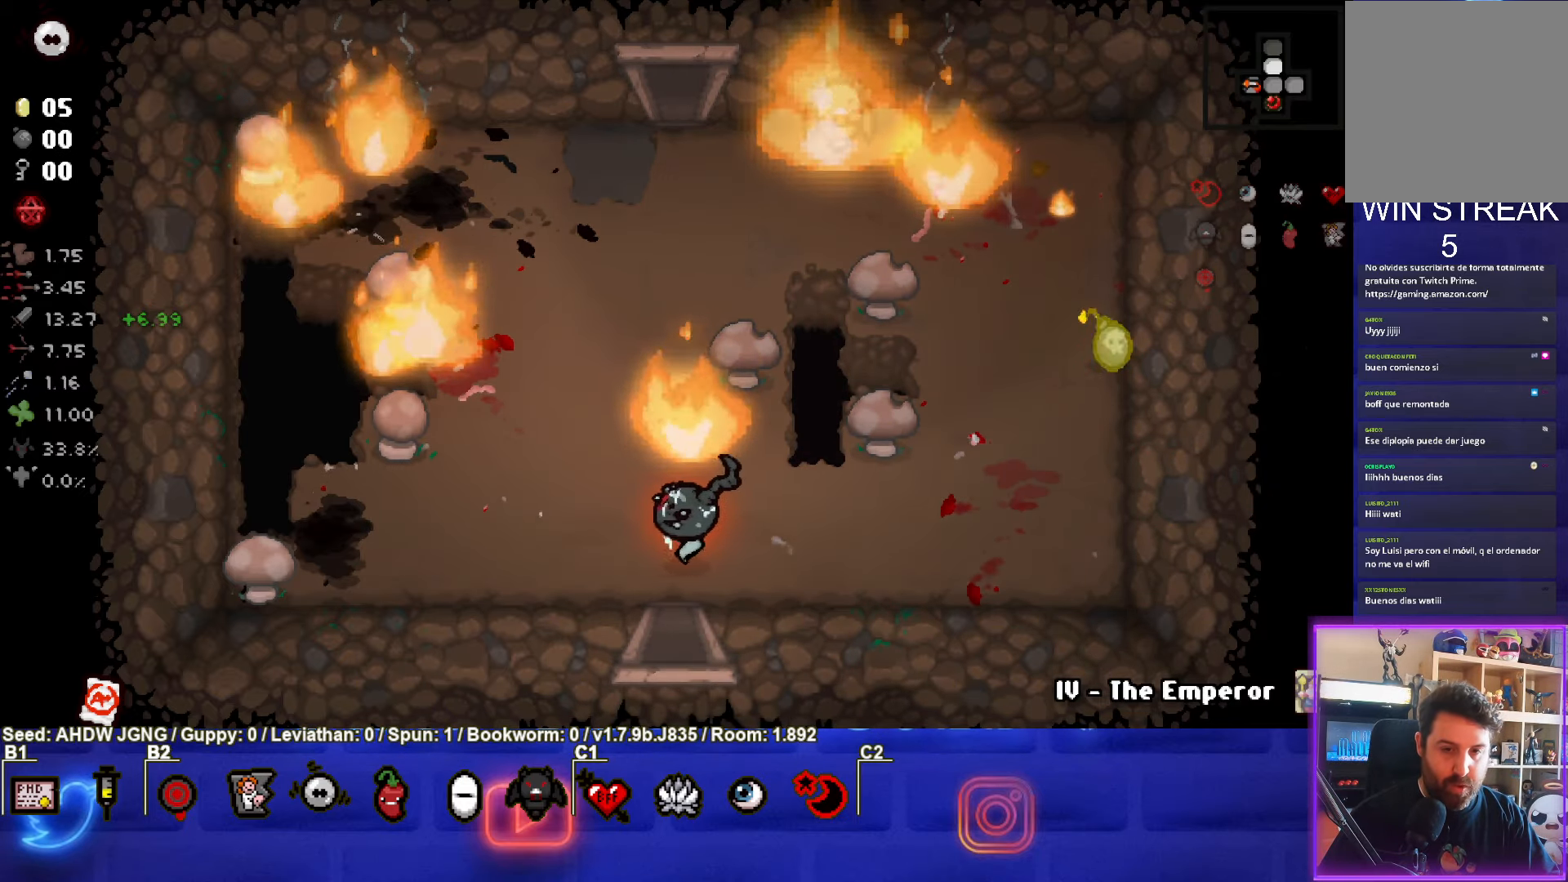
{"buttons": [], "left_stick": "center", "events": []}
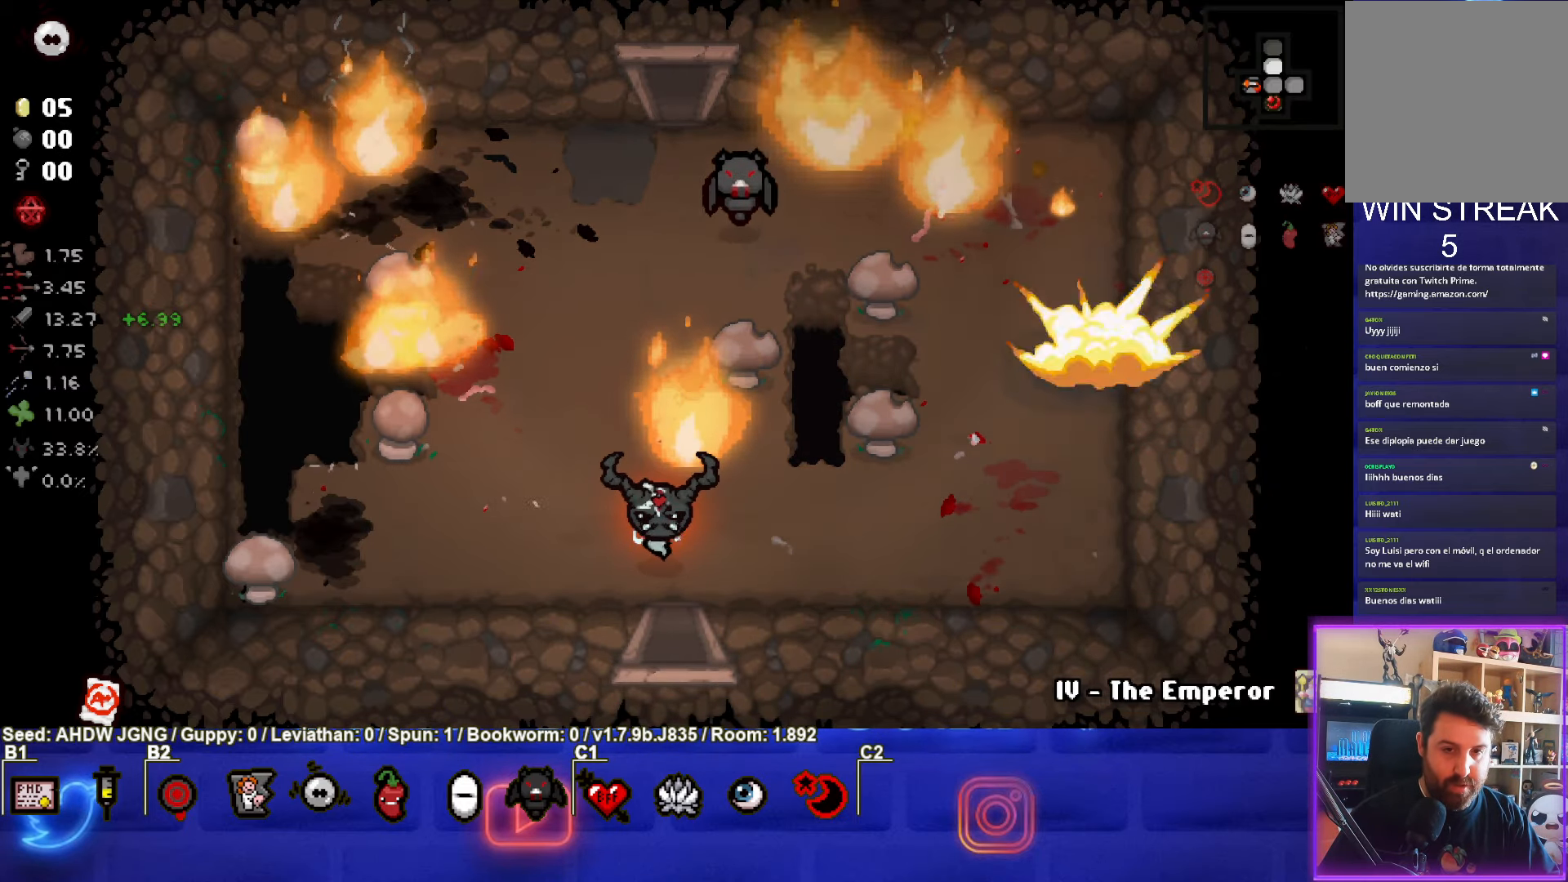
{"buttons": [], "left_stick": "up-left", "events": [[117, "left_stick", "right"], [433, "left_stick", "up-left"]]}
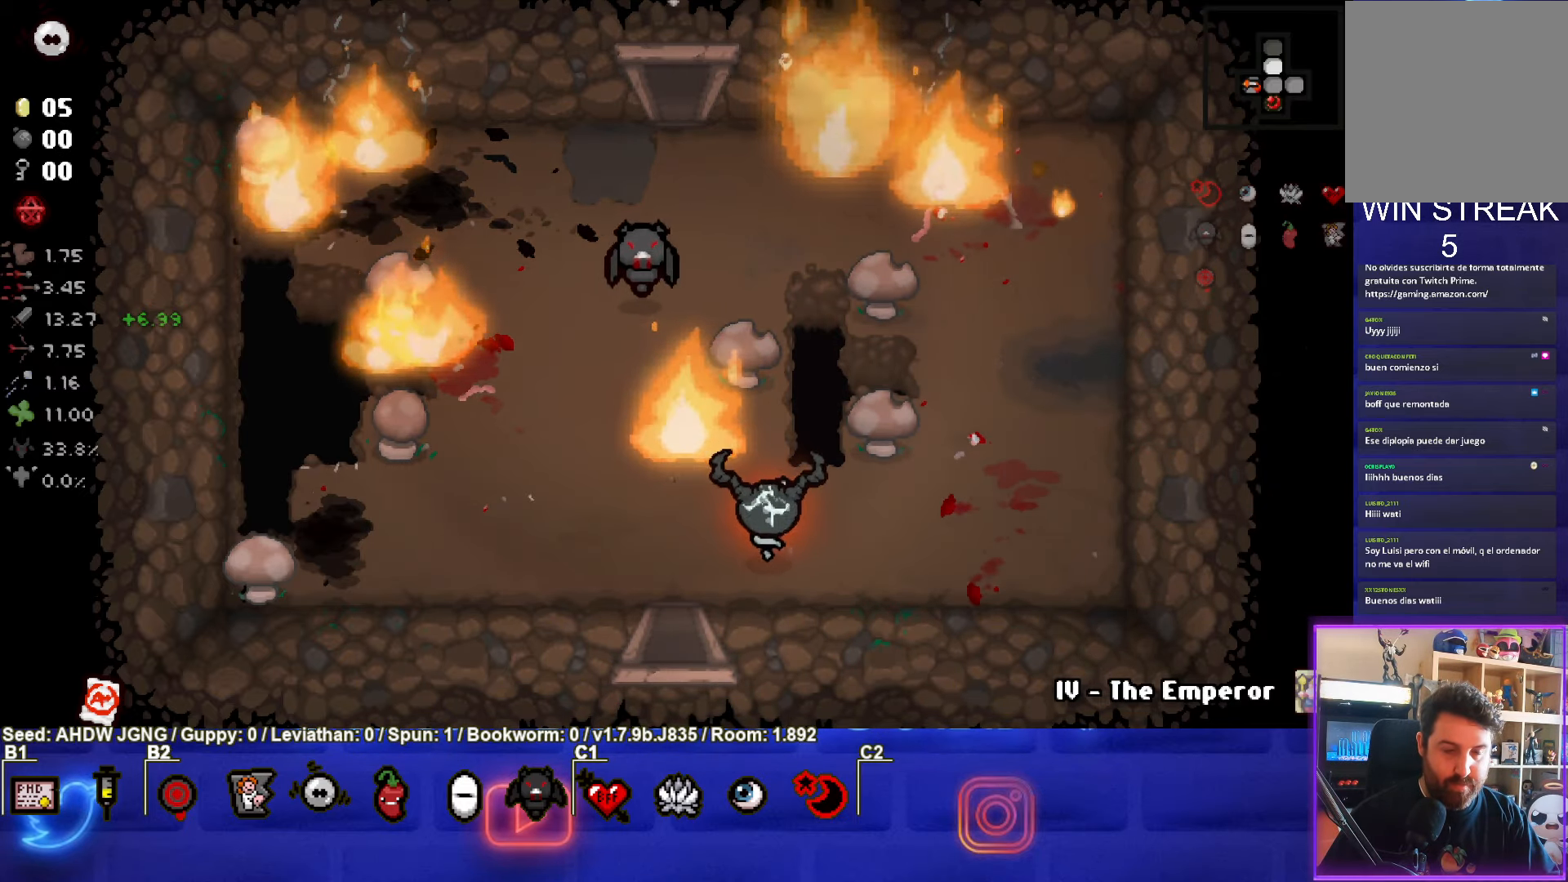
{"buttons": [], "left_stick": "up", "events": [[350, "left_stick", "up"]]}
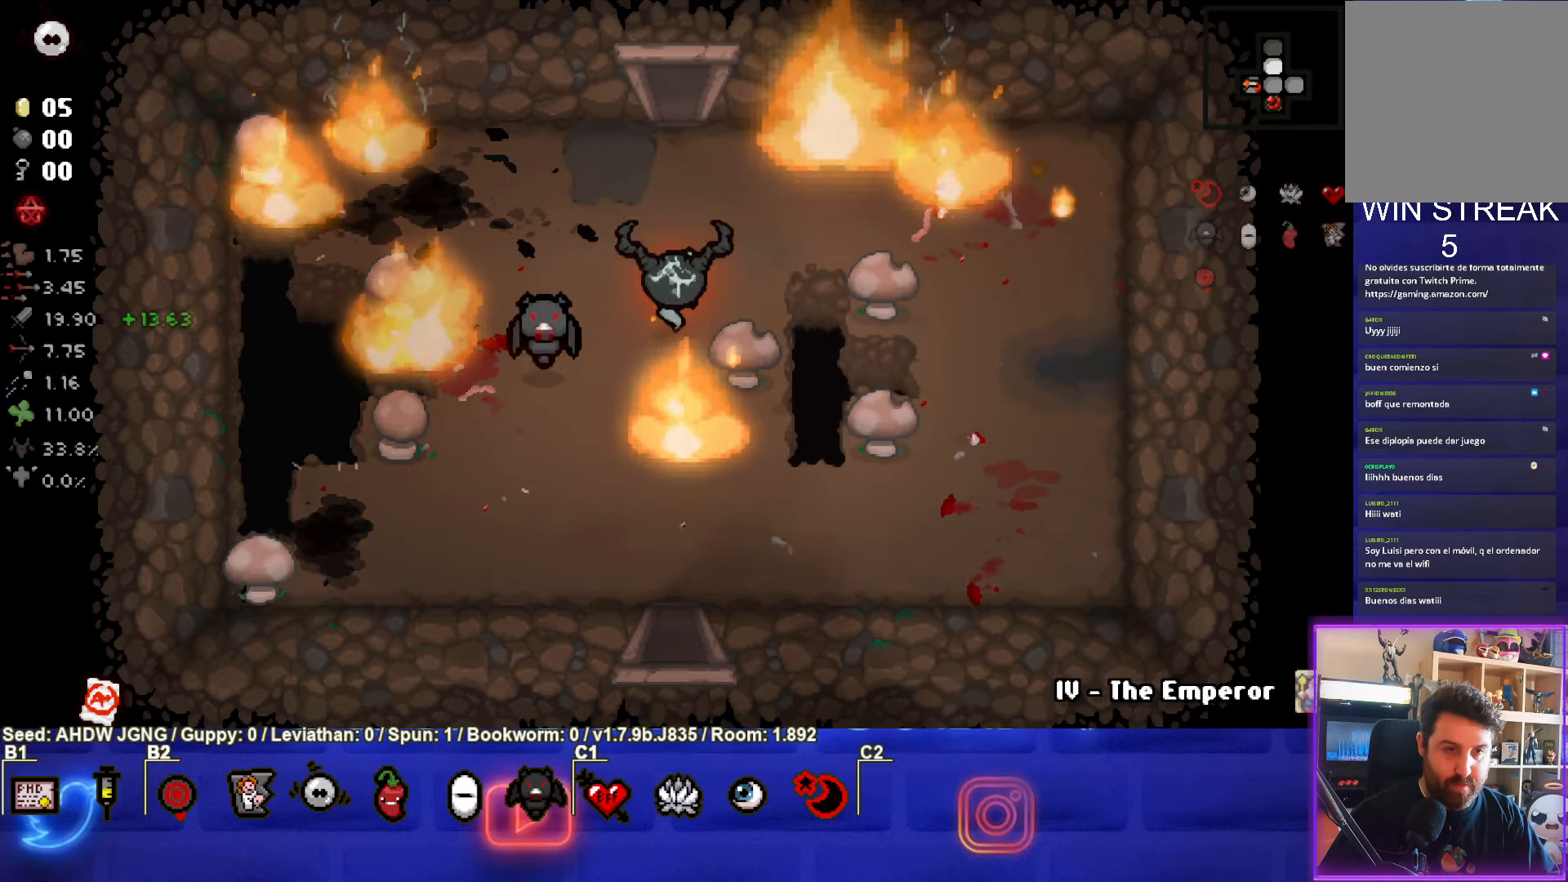
{"buttons": [], "left_stick": "center", "events": [[350, "left_stick", "center"]]}
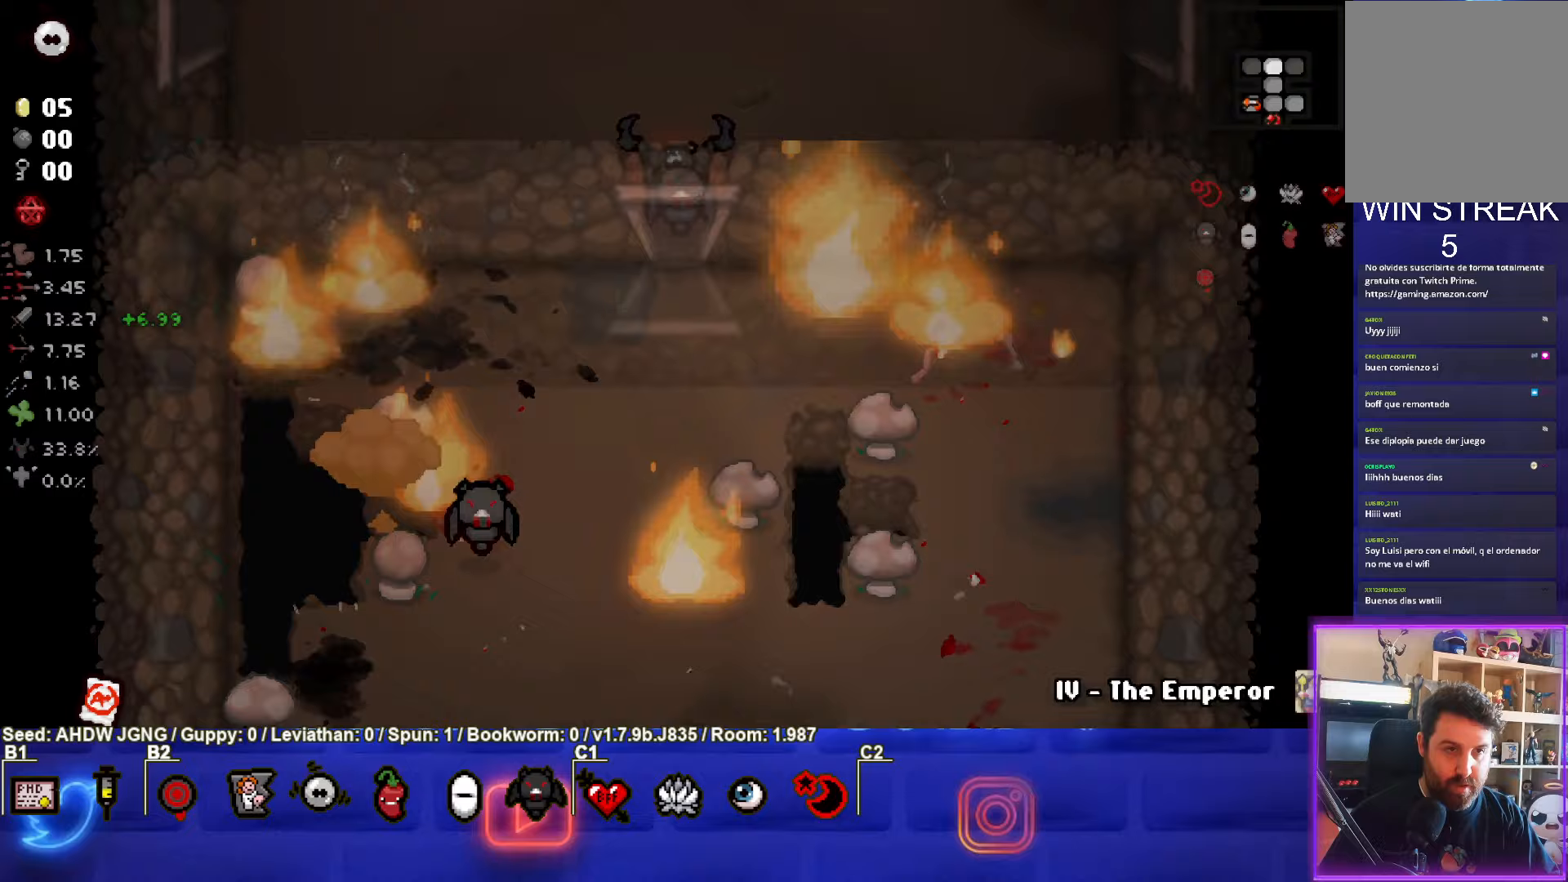
{"buttons": [], "left_stick": "up-left", "events": [[500, "left_stick", "up-left"]]}
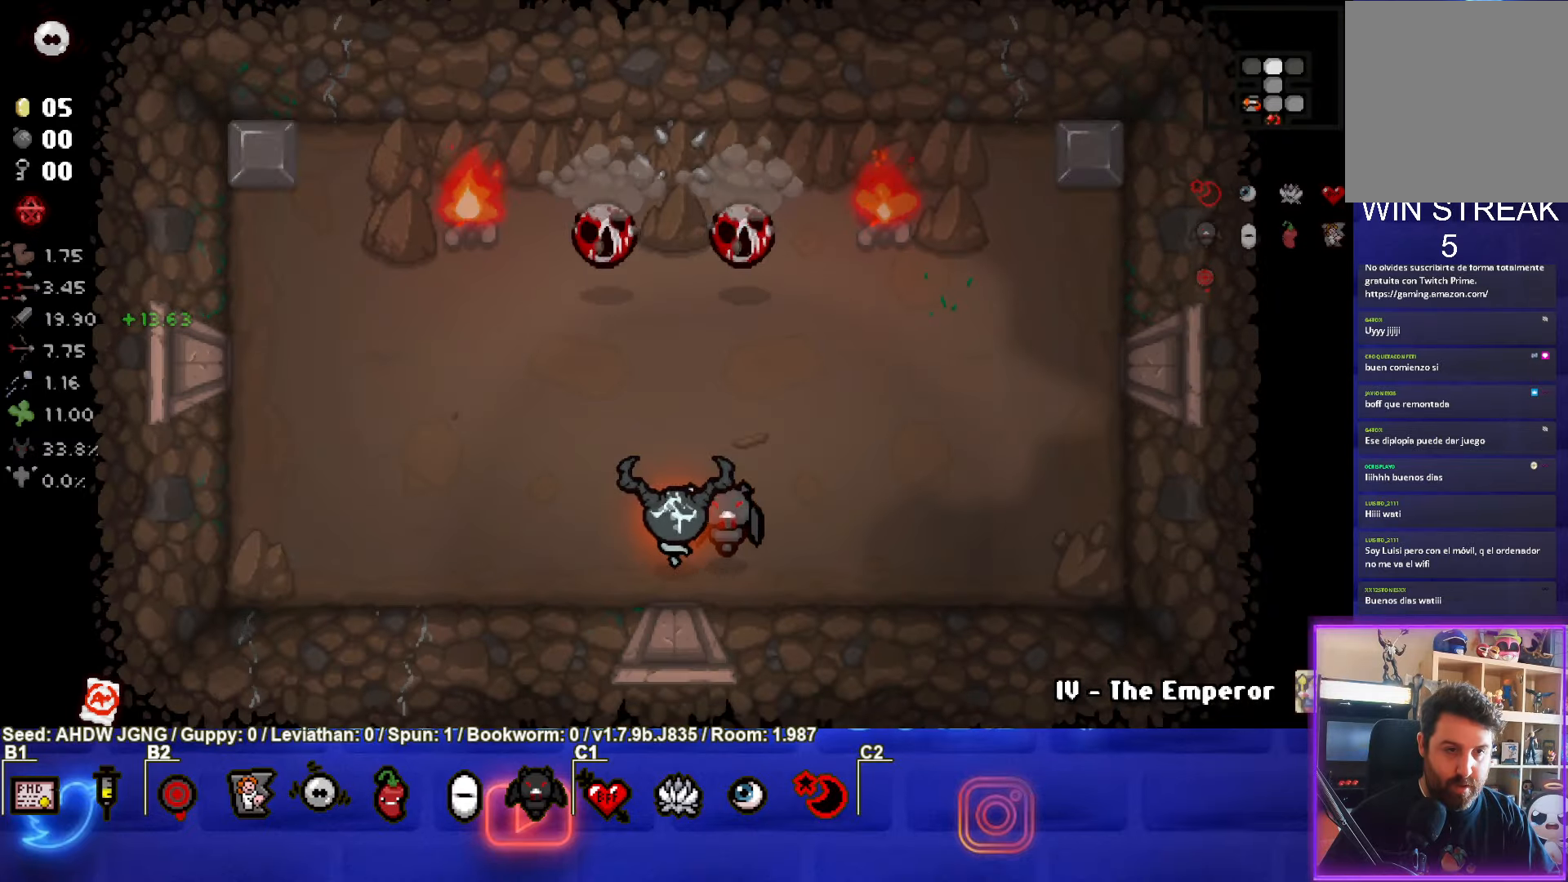
{"buttons": ["TRIANGLE"], "left_stick": "right", "events": [[133, "TRIANGLE", "down"], [333, "left_stick", "right"]]}
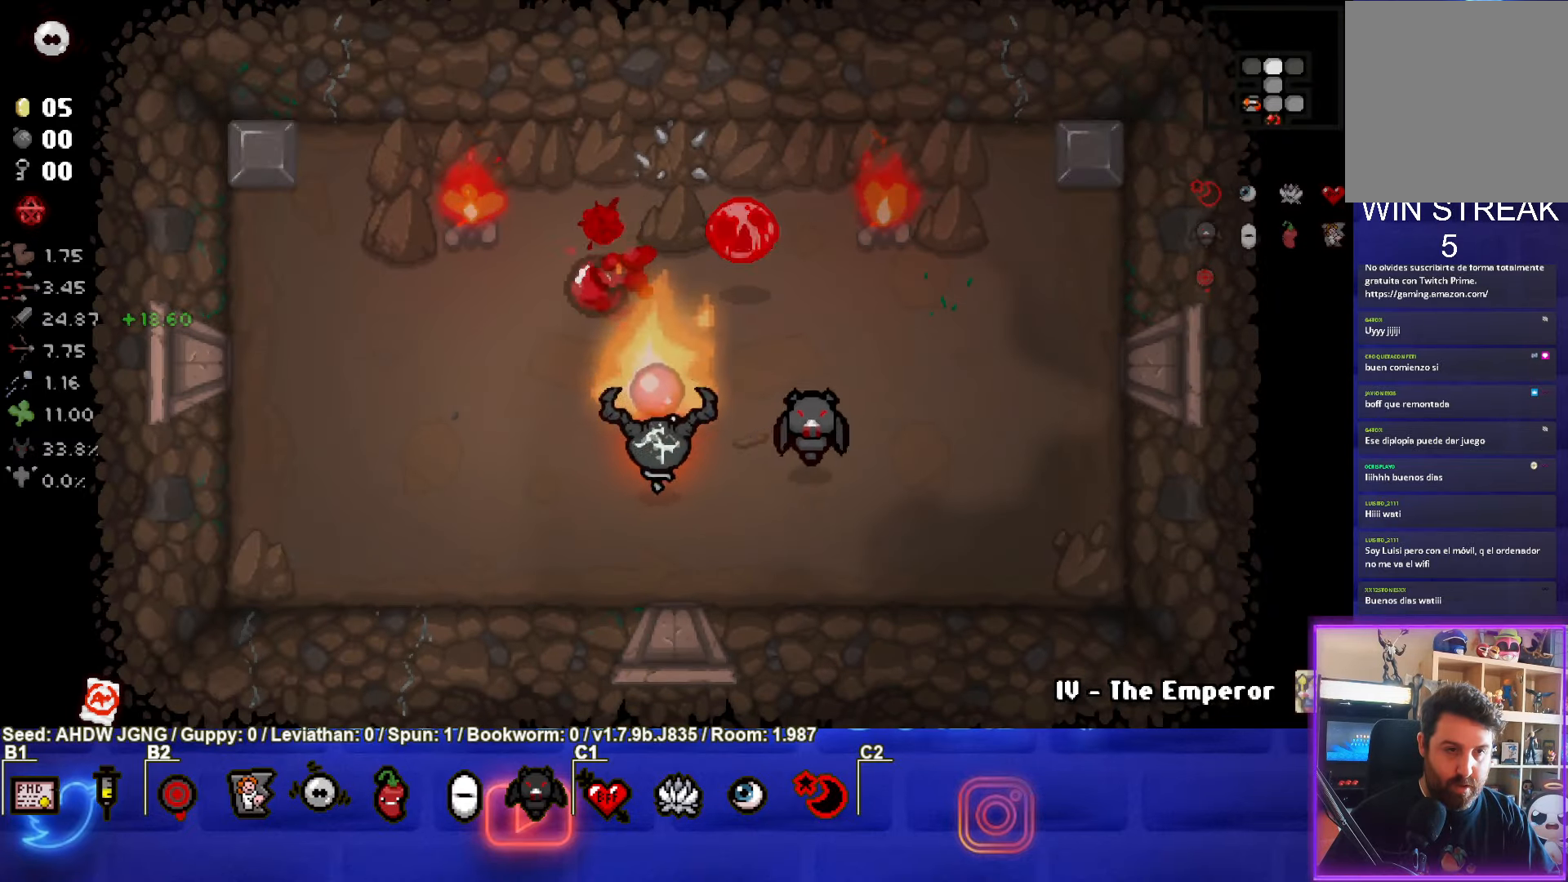
{"buttons": [], "left_stick": "down-left", "events": [[50, "left_stick", "center"], [183, "left_stick", "down"], [317, "left_stick", "down-left"], [450, "TRIANGLE", "up"]]}
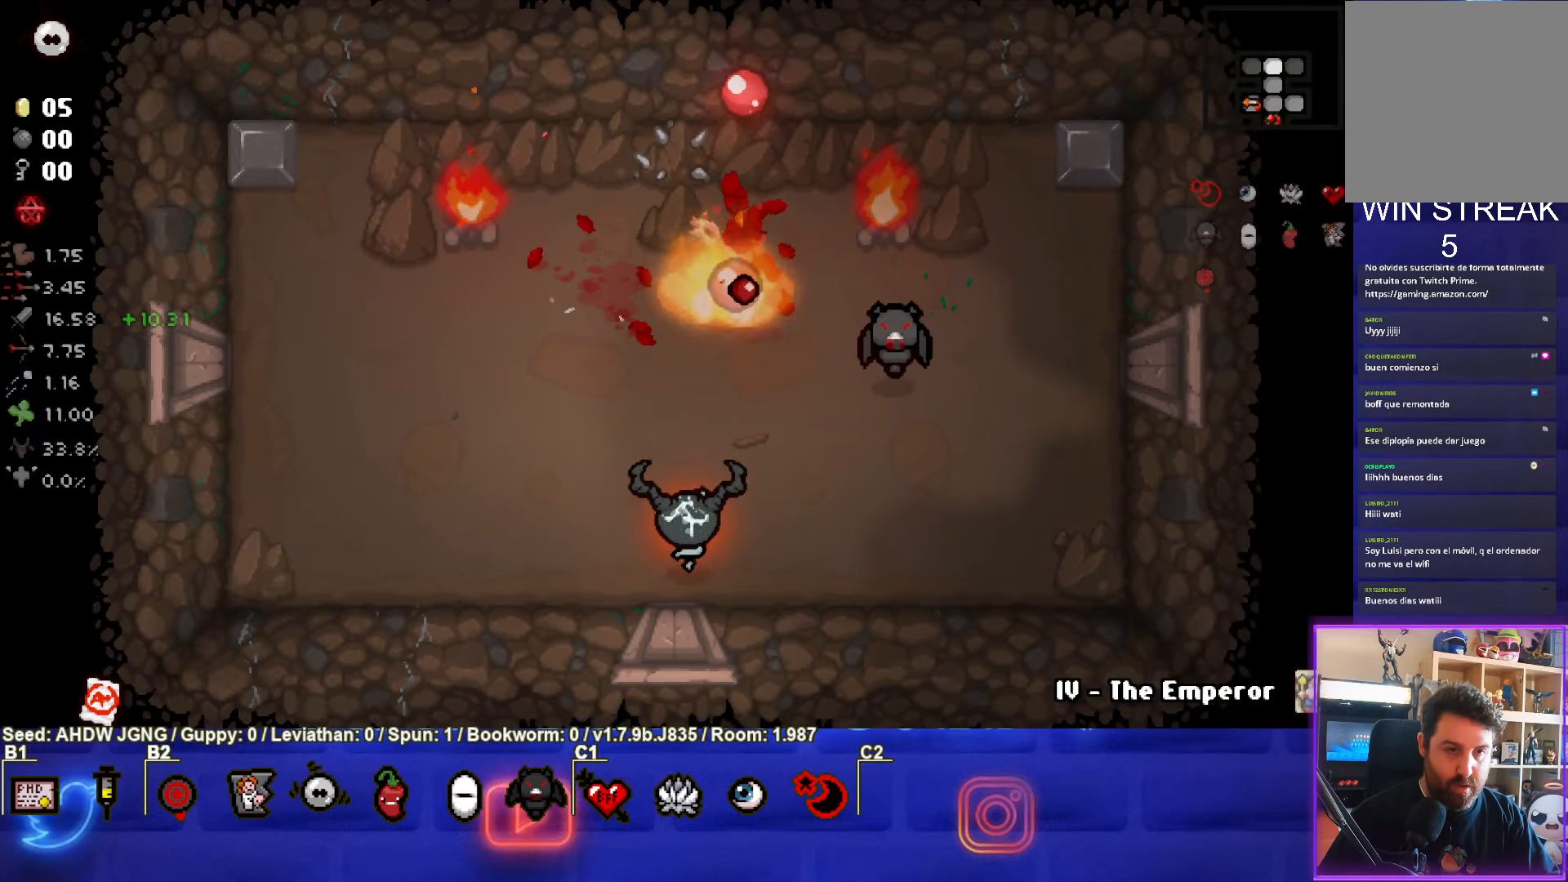
{"buttons": [], "left_stick": "center", "events": [[100, "left_stick", "center"], [200, "left_stick", "left"], [383, "left_stick", "center"]]}
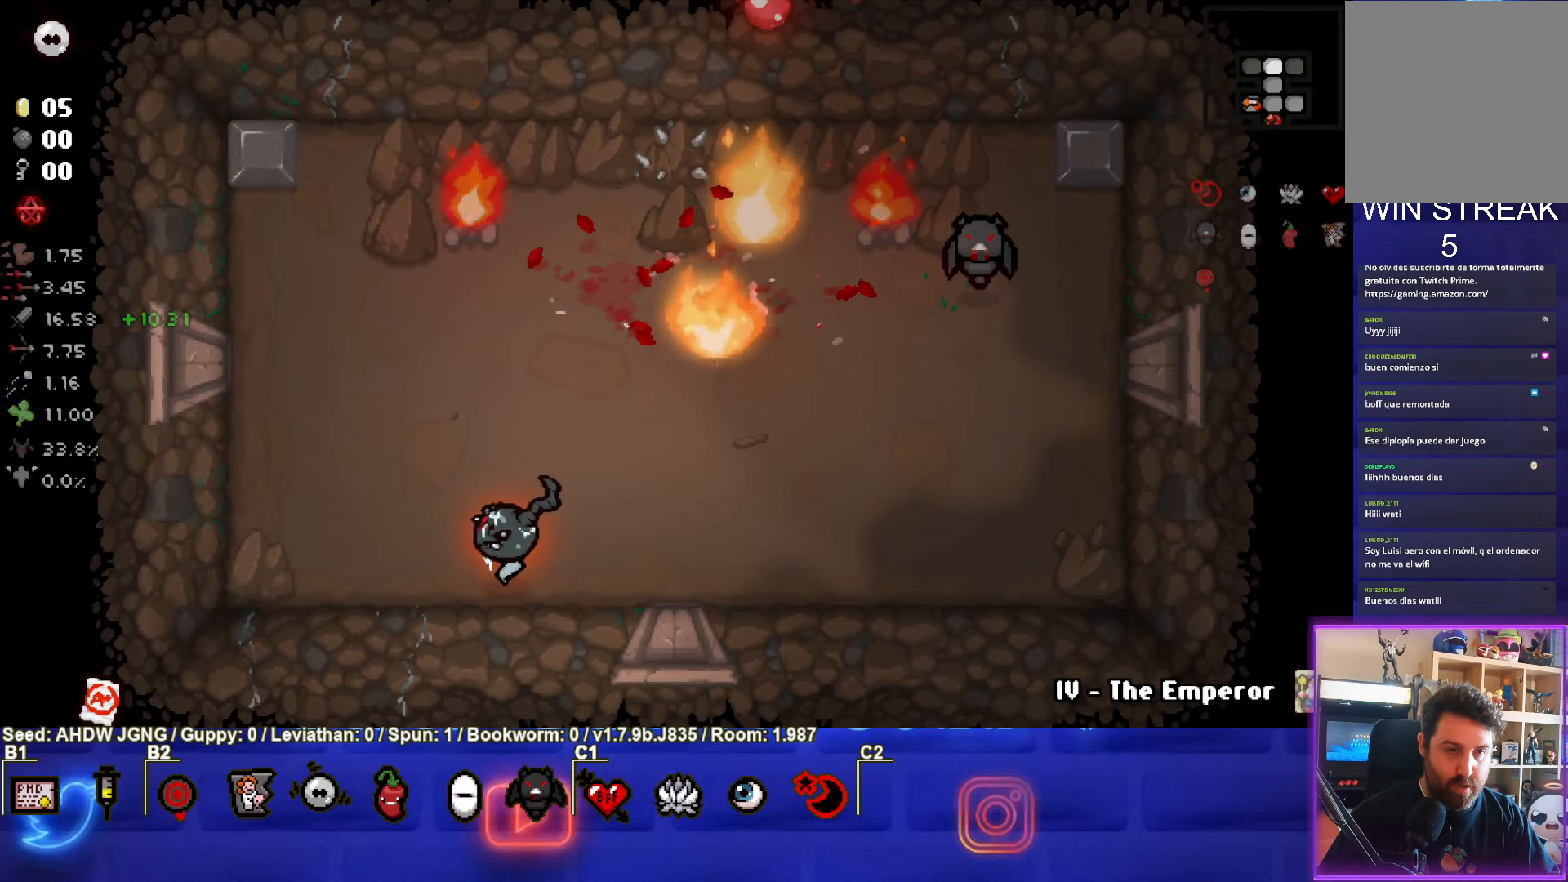
{"buttons": ["TRIANGLE"], "left_stick": "center", "events": [[367, "left_stick", "up-right"], [450, "TRIANGLE", "down"], [500, "left_stick", "center"]]}
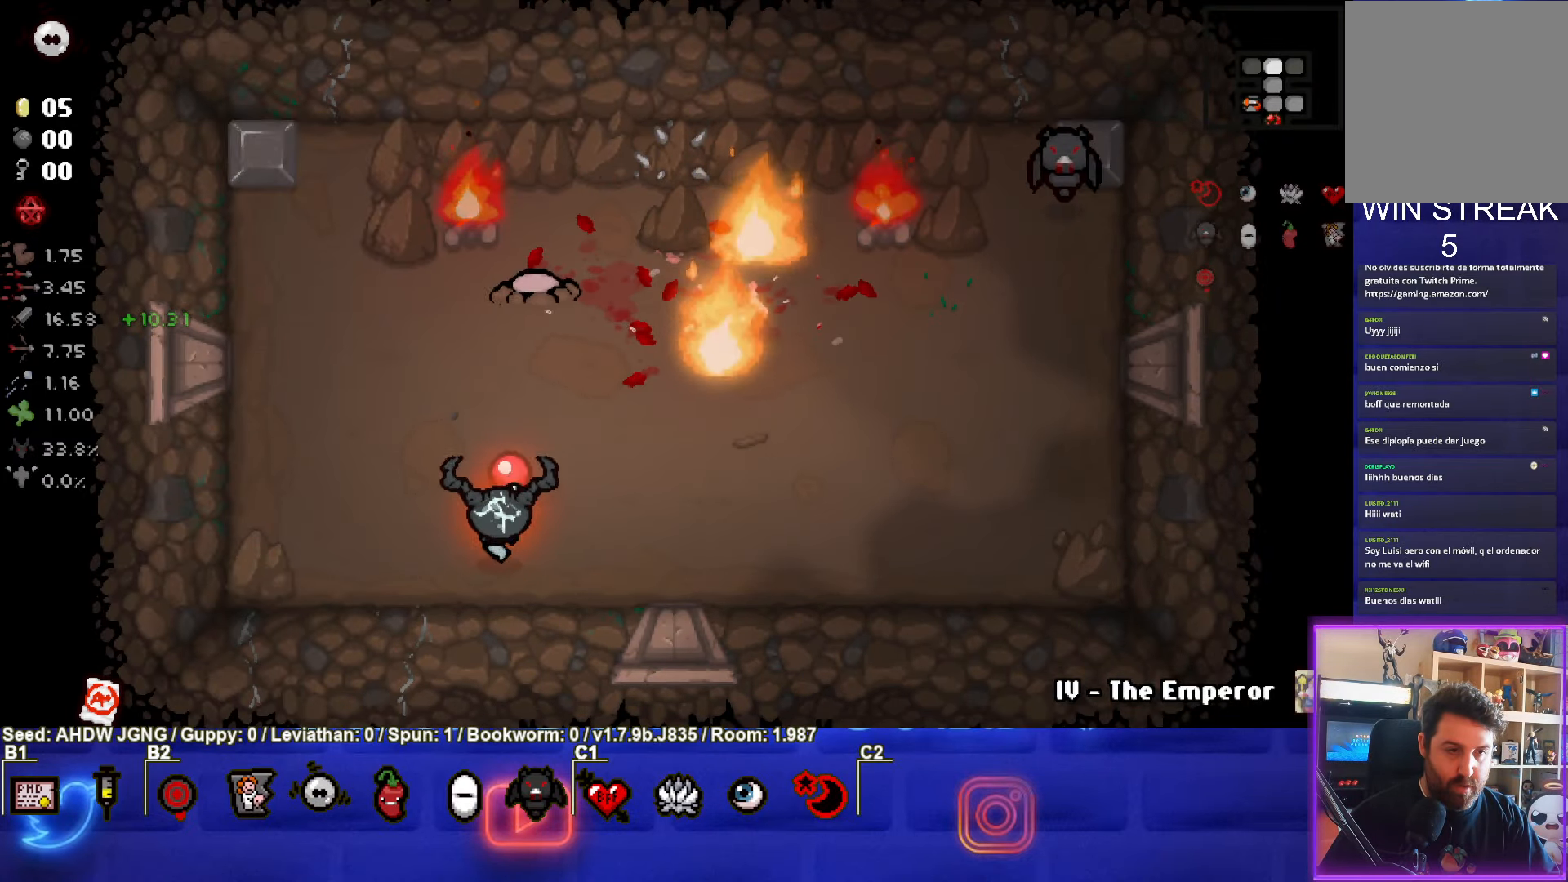
{"buttons": [], "left_stick": "right", "events": [[67, "left_stick", "down"], [300, "left_stick", "down-right"], [417, "left_stick", "right"], [483, "TRIANGLE", "up"]]}
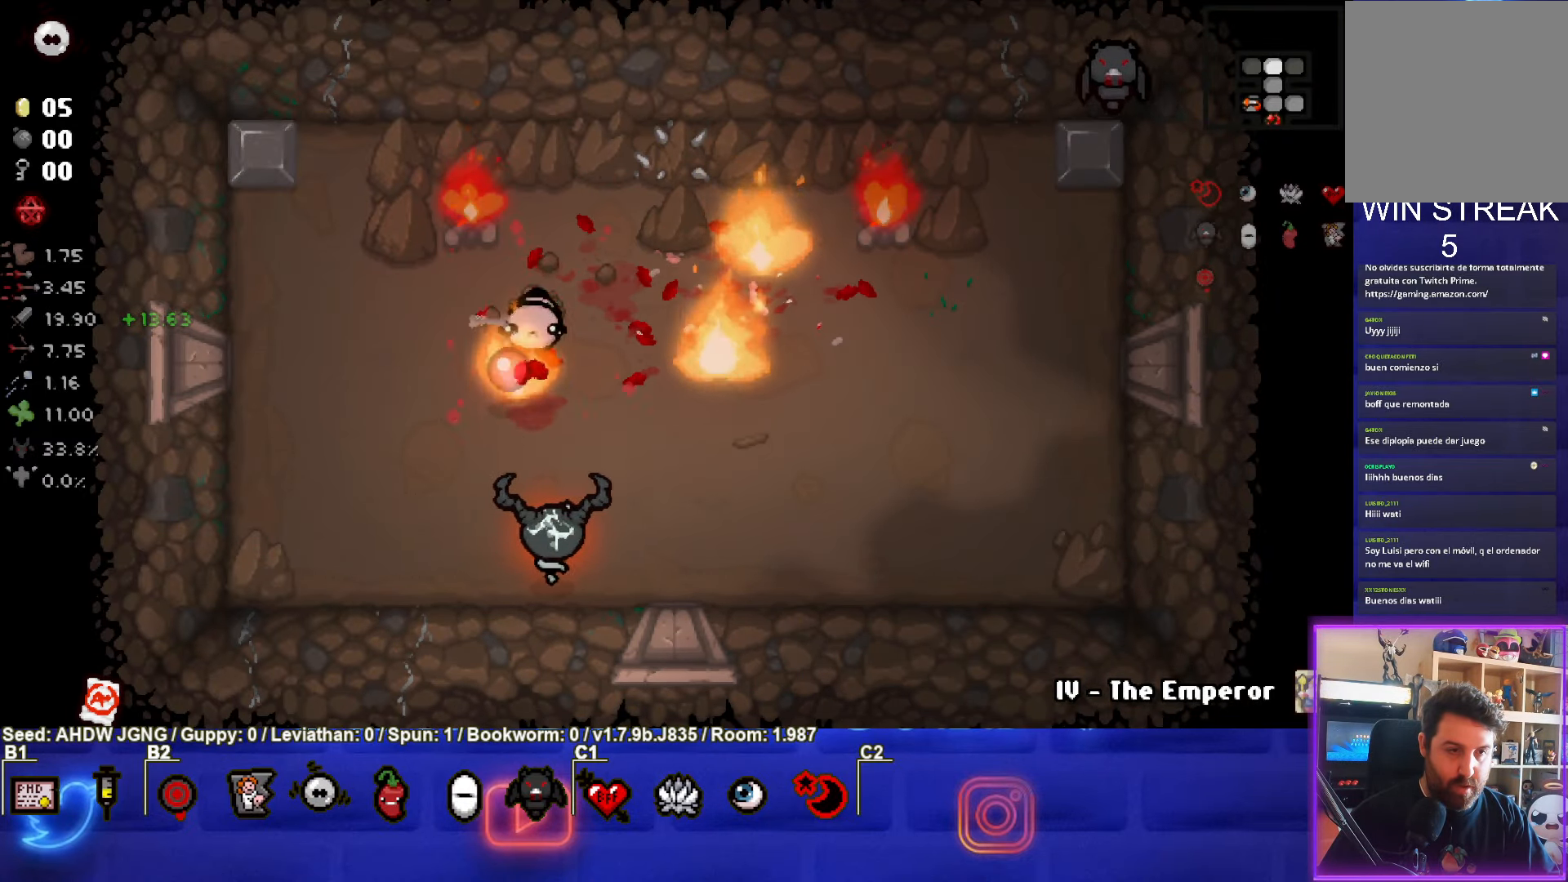
{"buttons": [], "left_stick": "center", "events": [[133, "left_stick", "center"]]}
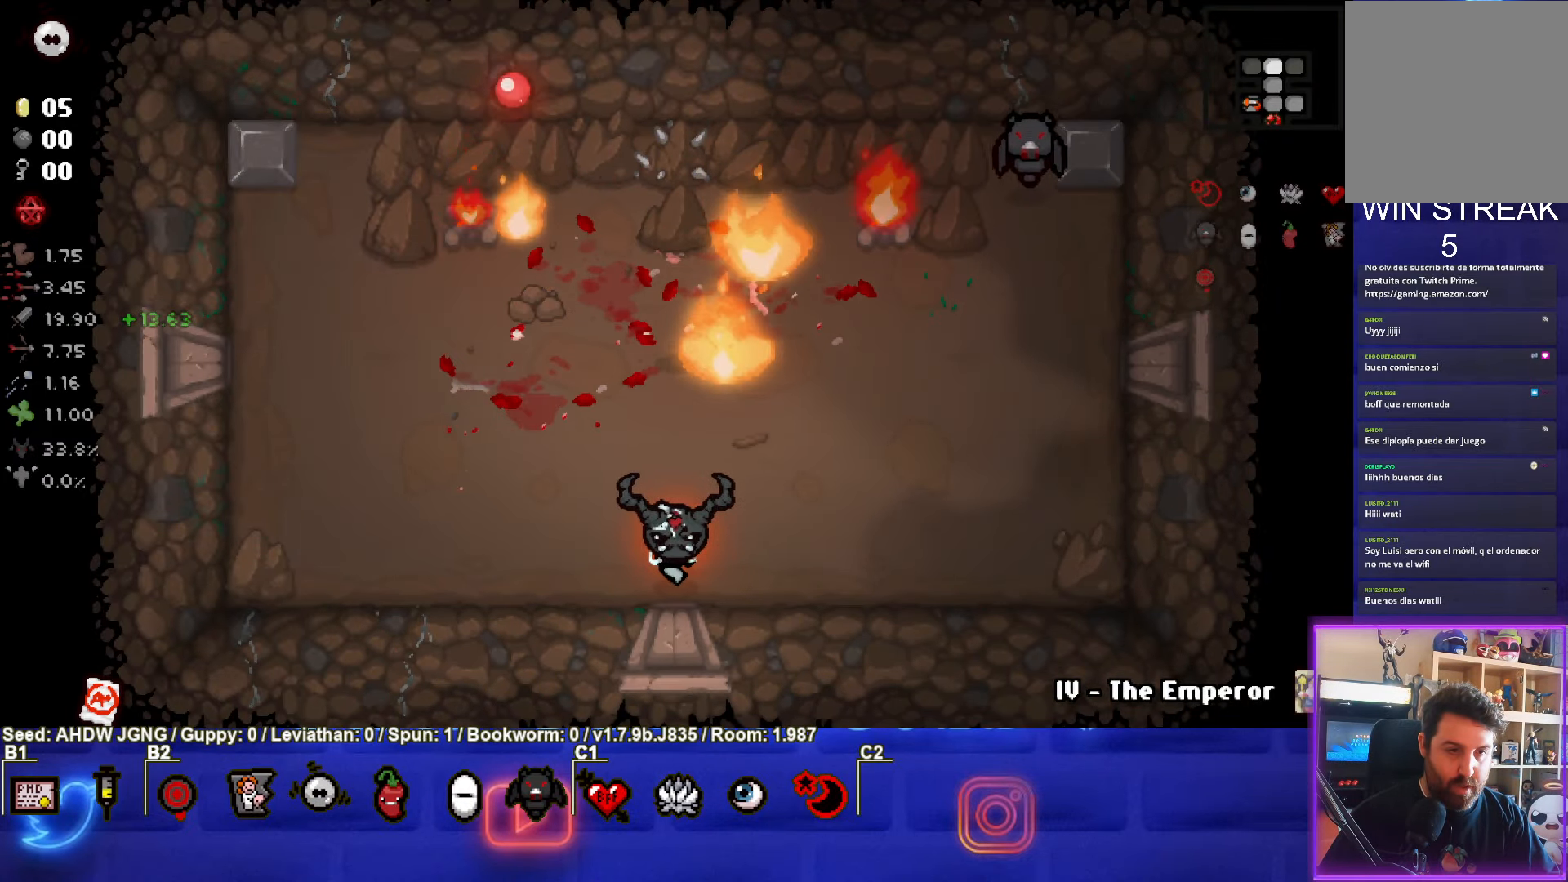
{"buttons": [], "left_stick": "down", "events": [[117, "left_stick", "down"]]}
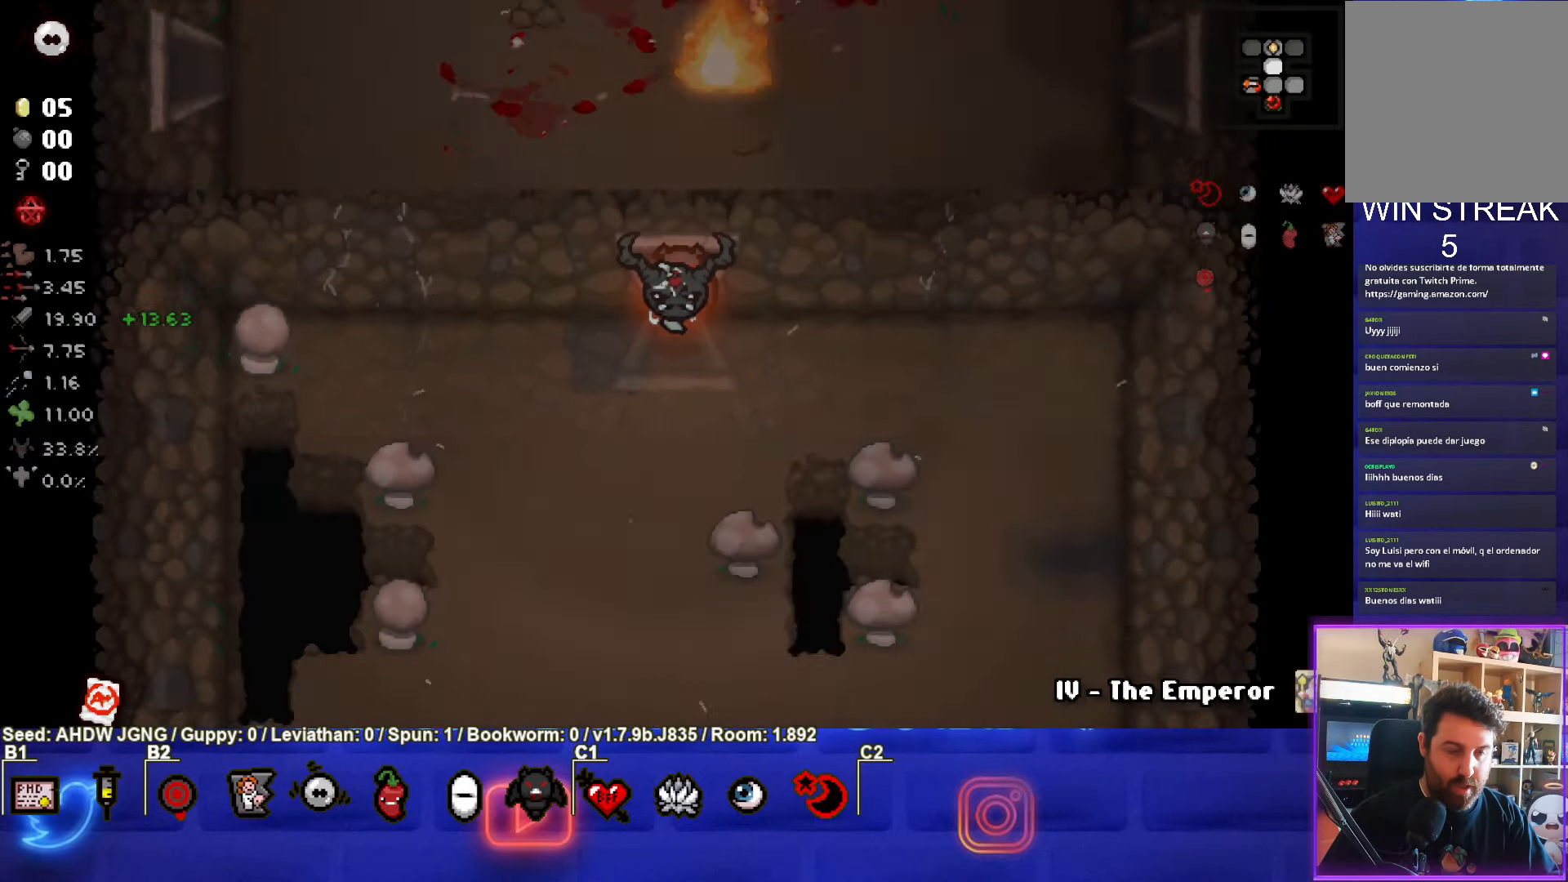
{"buttons": [], "left_stick": "center", "events": [[117, "left_stick", "up"], [383, "left_stick", "center"]]}
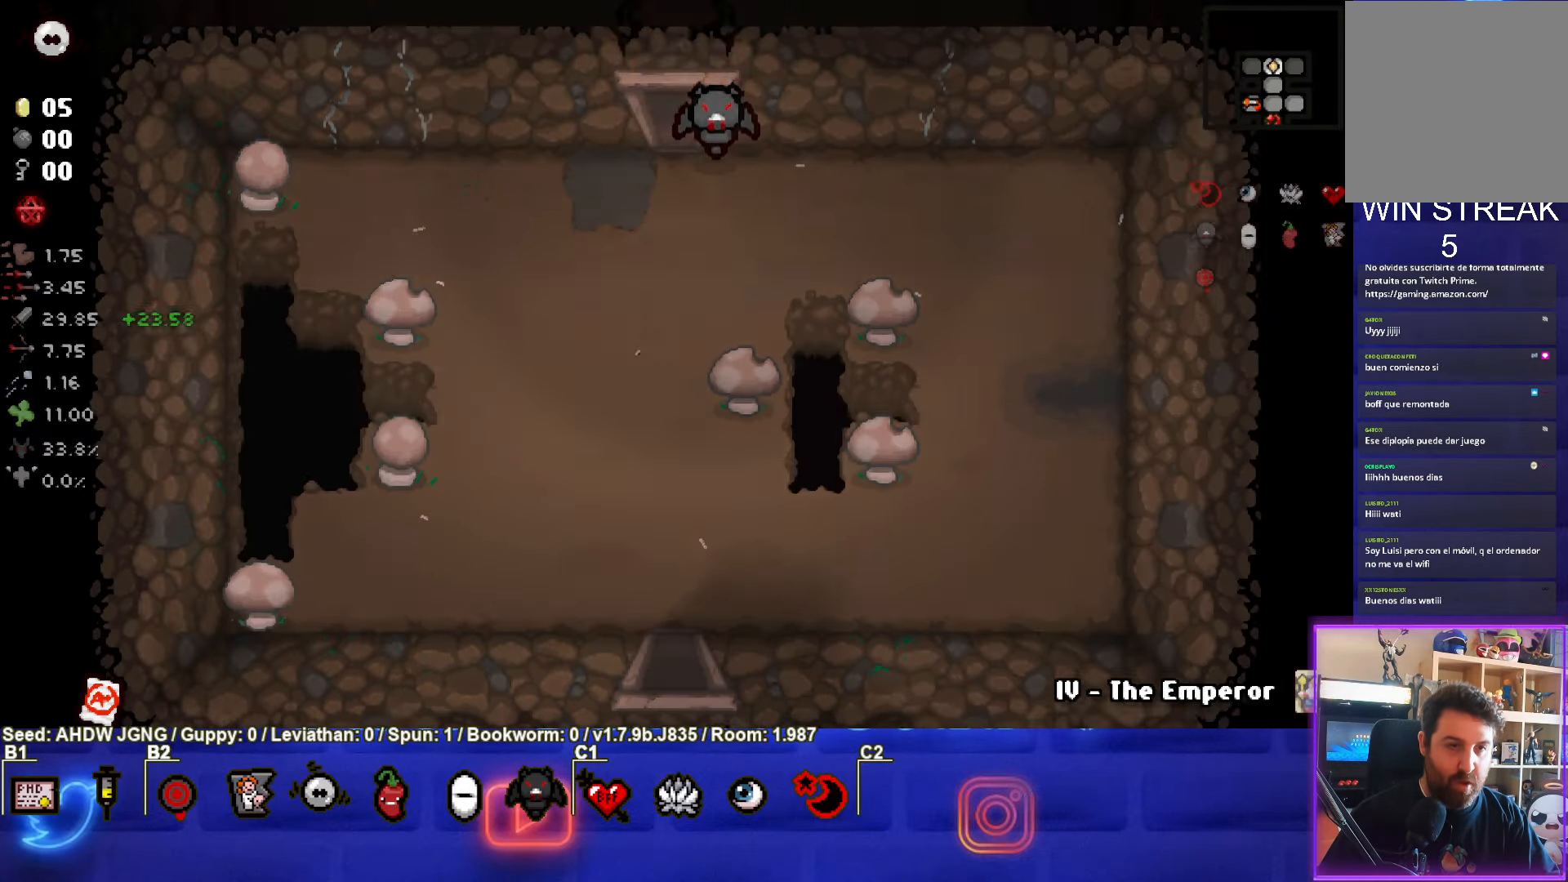
{"buttons": ["TRIANGLE"], "left_stick": "up-right", "events": [[33, "left_stick", "down-right"], [283, "left_stick", "right"], [400, "left_stick", "up-right"], [467, "TRIANGLE", "down"]]}